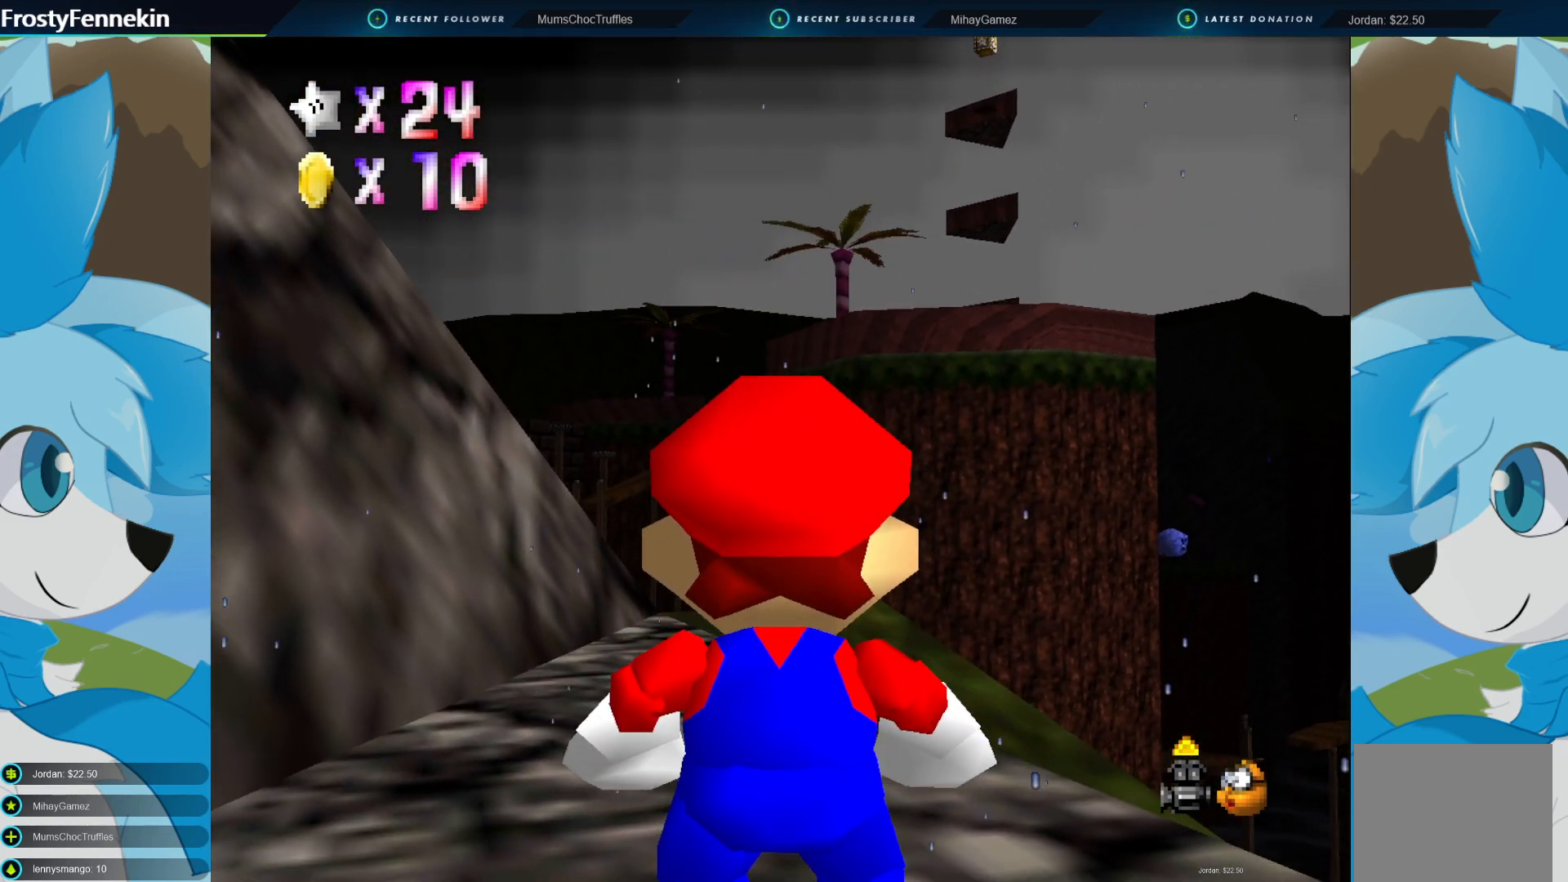
Gameplay with a controller (PlayStation layout); each line is a JSON object with the inputs held at the frame after it. "events" lists button and stick changes between this image and that frame as [ms after this image, input, new state], when the widget could be followed in between.
{"buttons": [], "left_stick": "center", "right_stick": "center", "events": []}
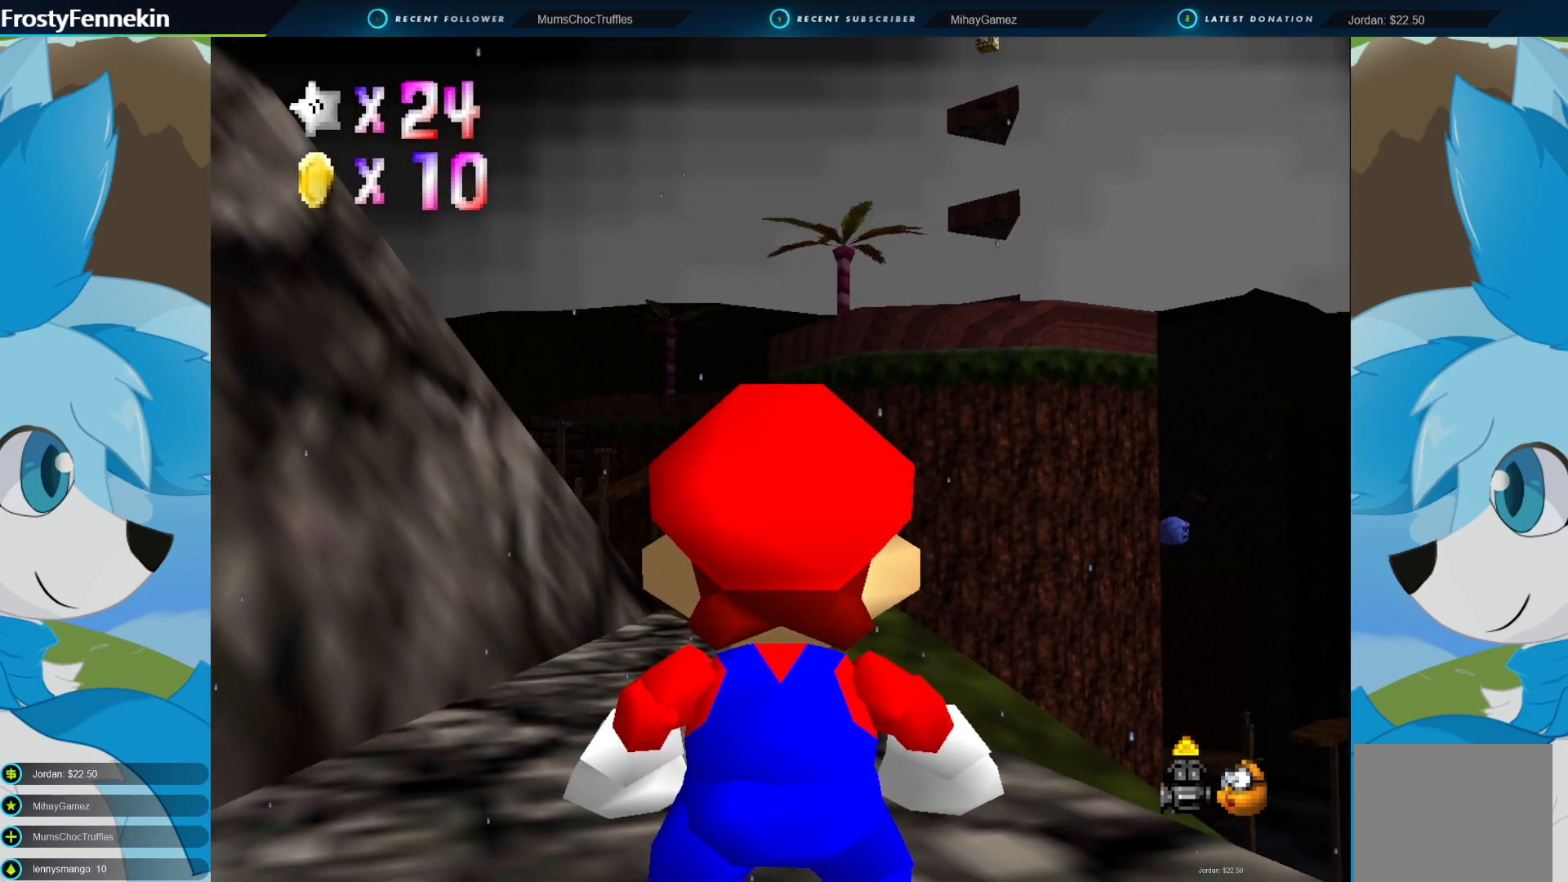
{"buttons": [], "left_stick": "center", "right_stick": "center", "events": [[33, "DPAD_DOWN", "down"], [100, "DPAD_DOWN", "up"], [167, "DPAD_DOWN", "down"], [300, "DPAD_DOWN", "up"], [400, "DPAD_DOWN", "down"], [467, "DPAD_DOWN", "up"]]}
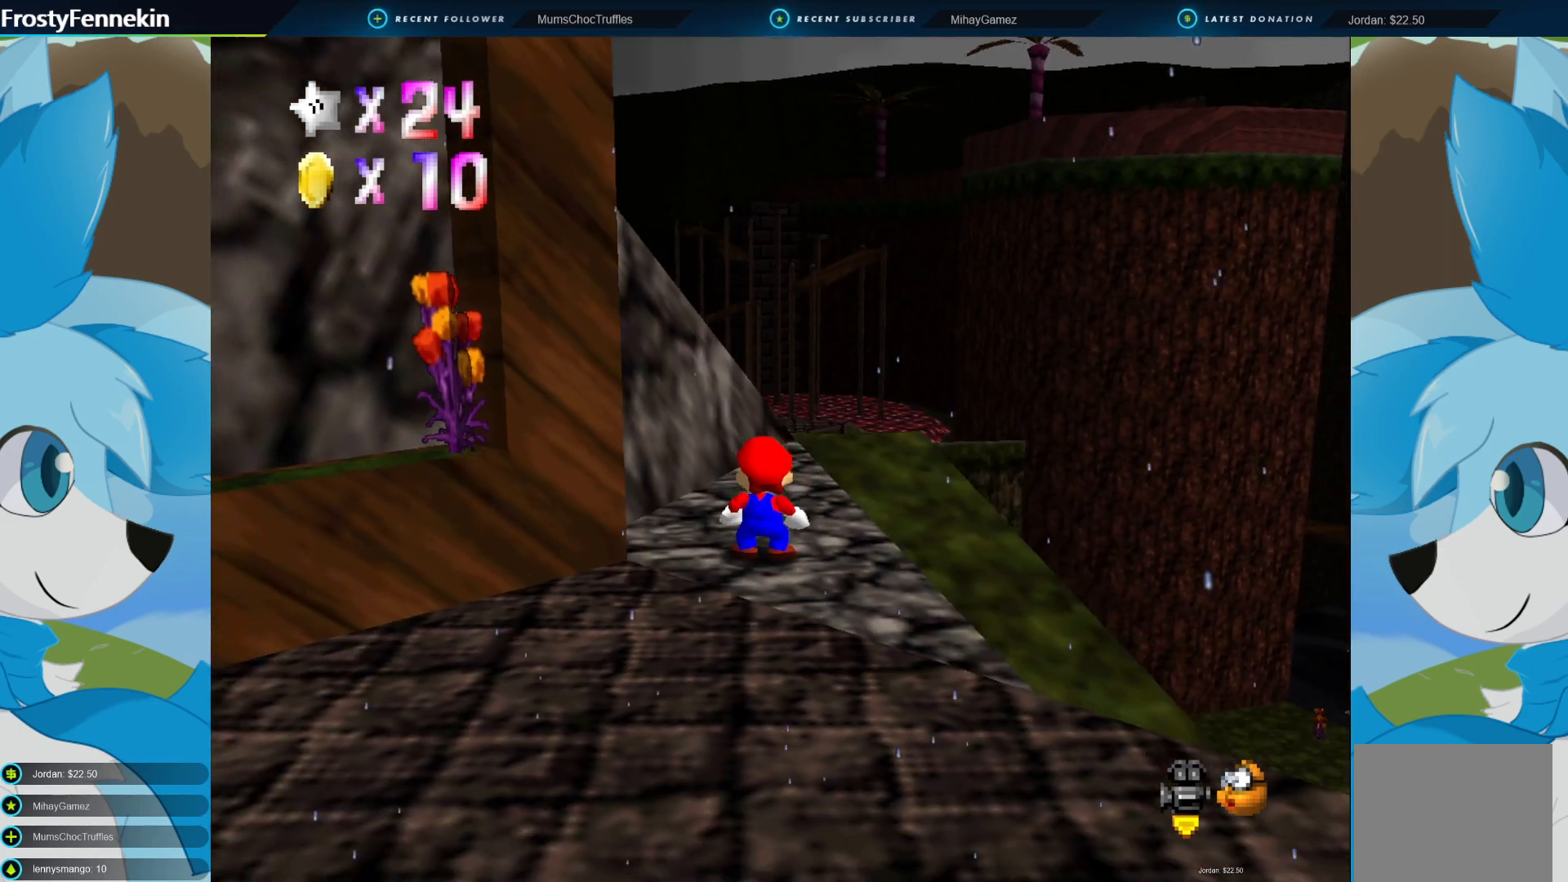
{"buttons": [], "left_stick": "left", "right_stick": "center", "events": [[167, "DPAD_RIGHT", "down"], [267, "DPAD_RIGHT", "up"], [367, "DPAD_RIGHT", "down"], [500, "DPAD_RIGHT", "up"], [500, "left_stick", "left"]]}
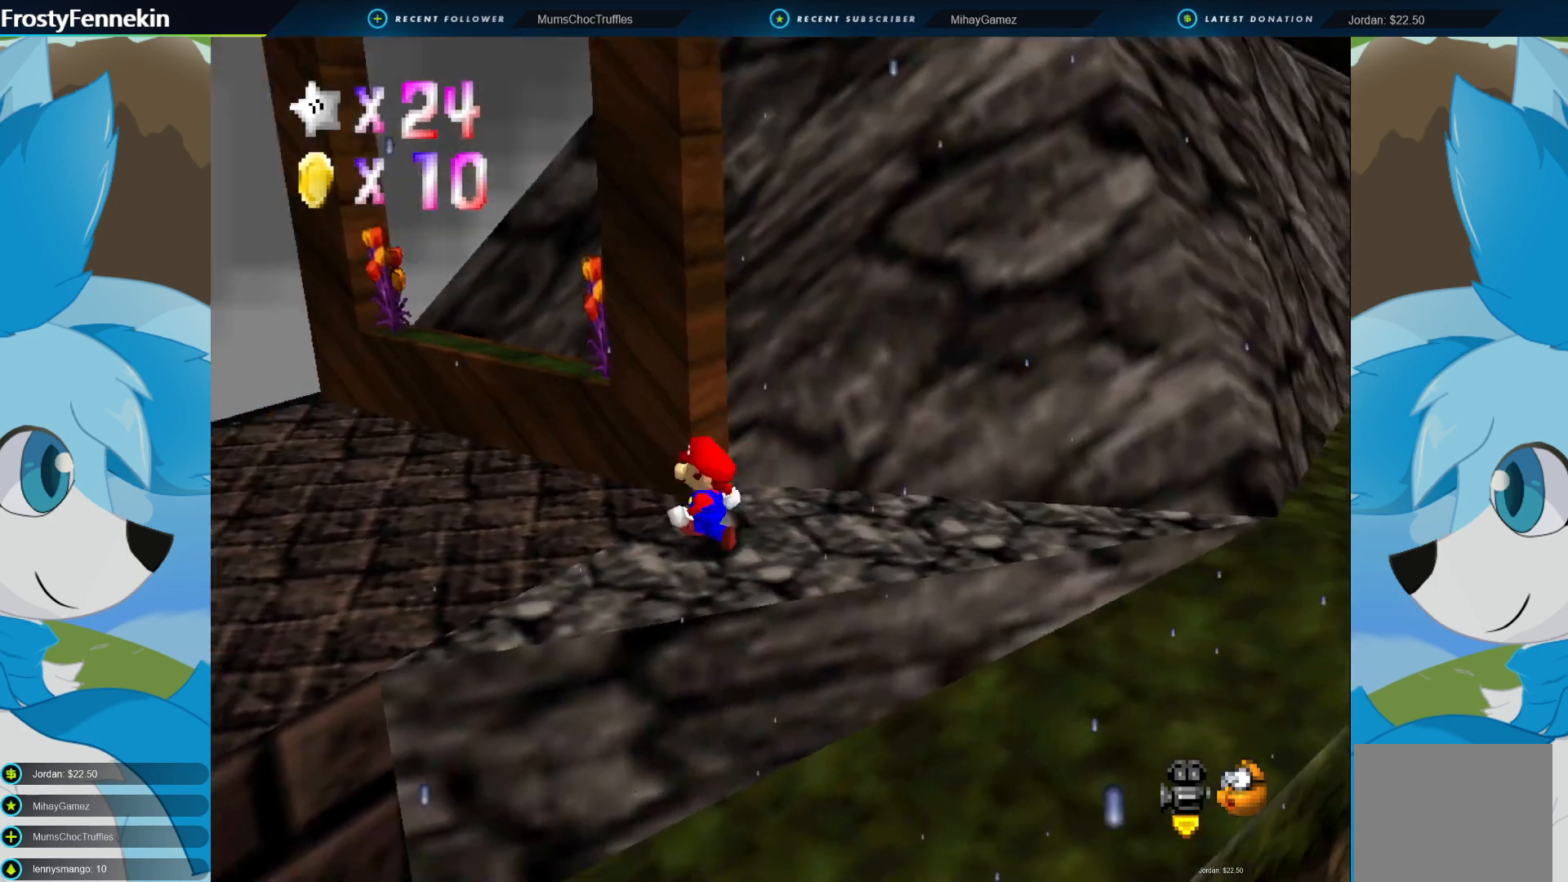
{"buttons": [], "left_stick": "up-left", "right_stick": "center", "events": [[300, "left_stick", "up-left"]]}
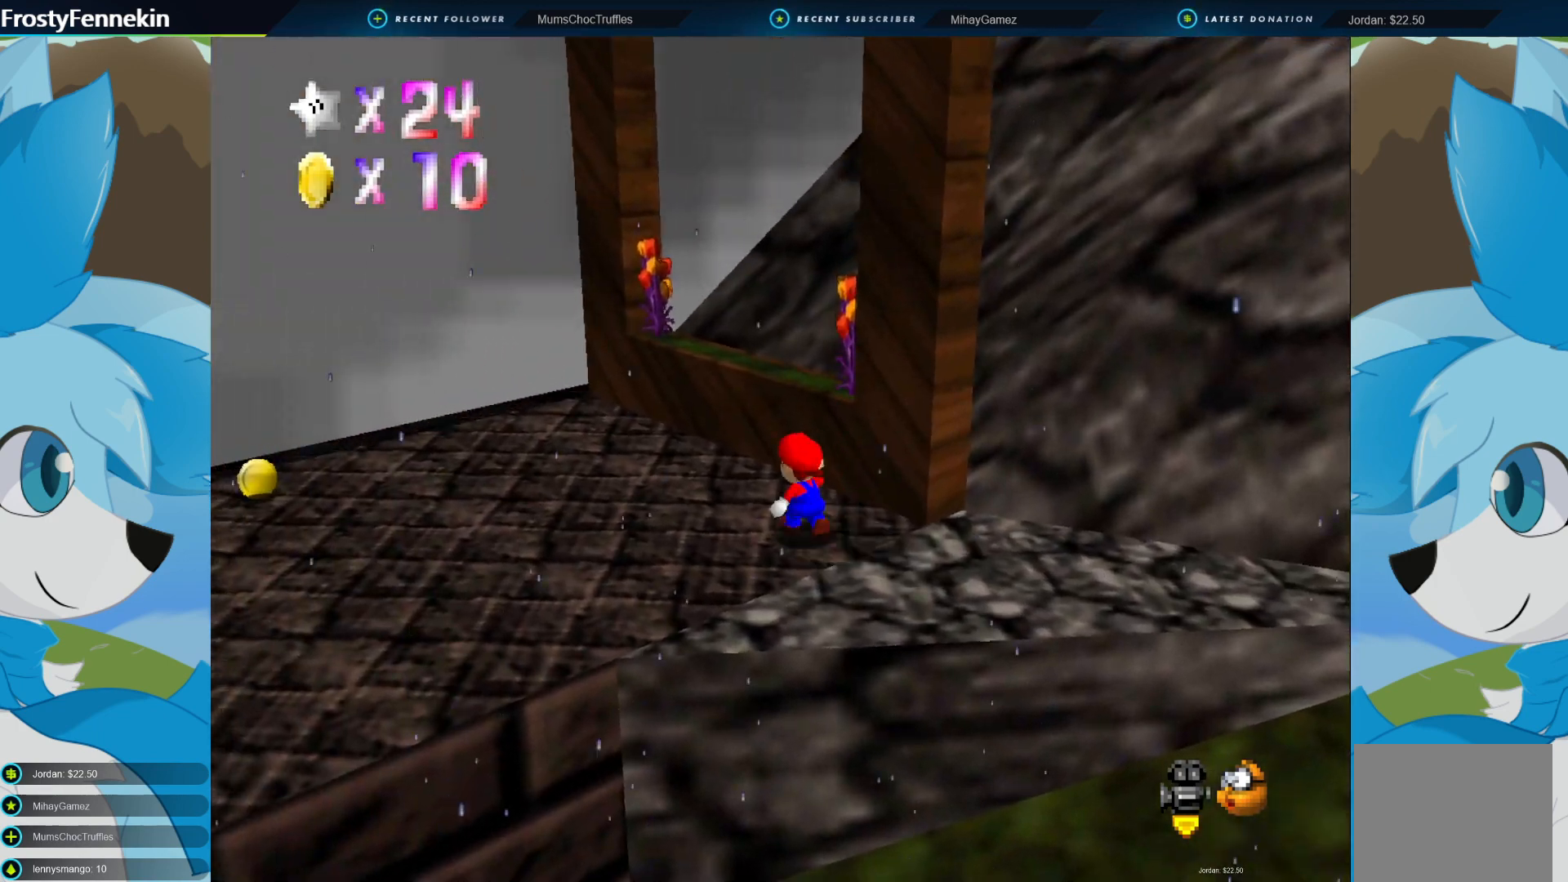
{"buttons": [], "left_stick": "right", "right_stick": "center", "events": [[167, "CROSS", "down"], [267, "CROSS", "up"], [267, "left_stick", "right"]]}
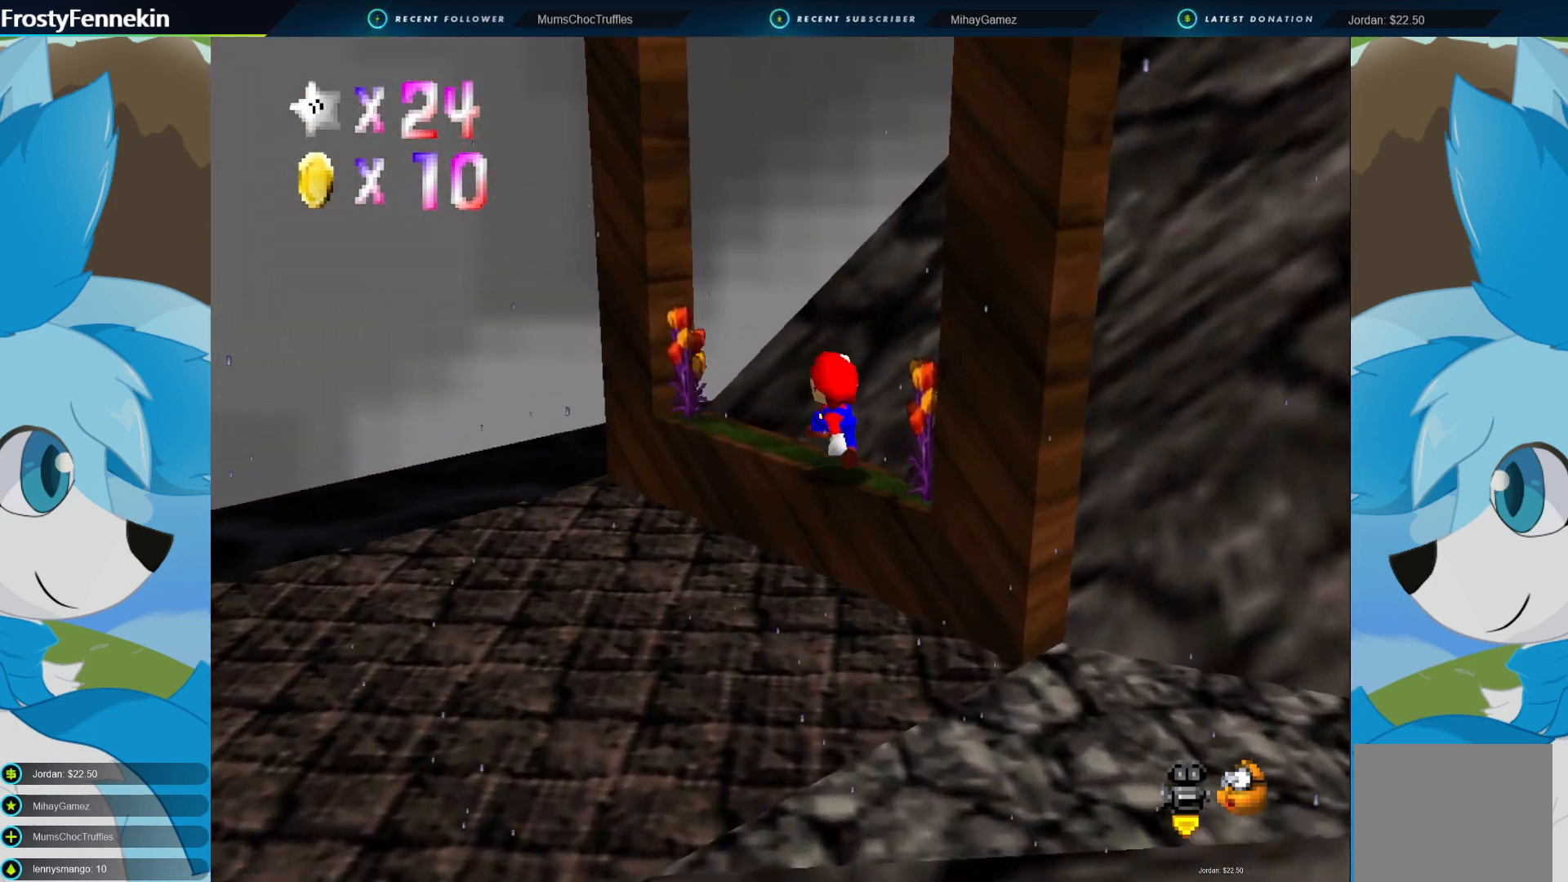
{"buttons": [], "left_stick": "center", "right_stick": "center", "events": [[67, "left_stick", "center"], [367, "DPAD_LEFT", "down"], [433, "DPAD_LEFT", "up"]]}
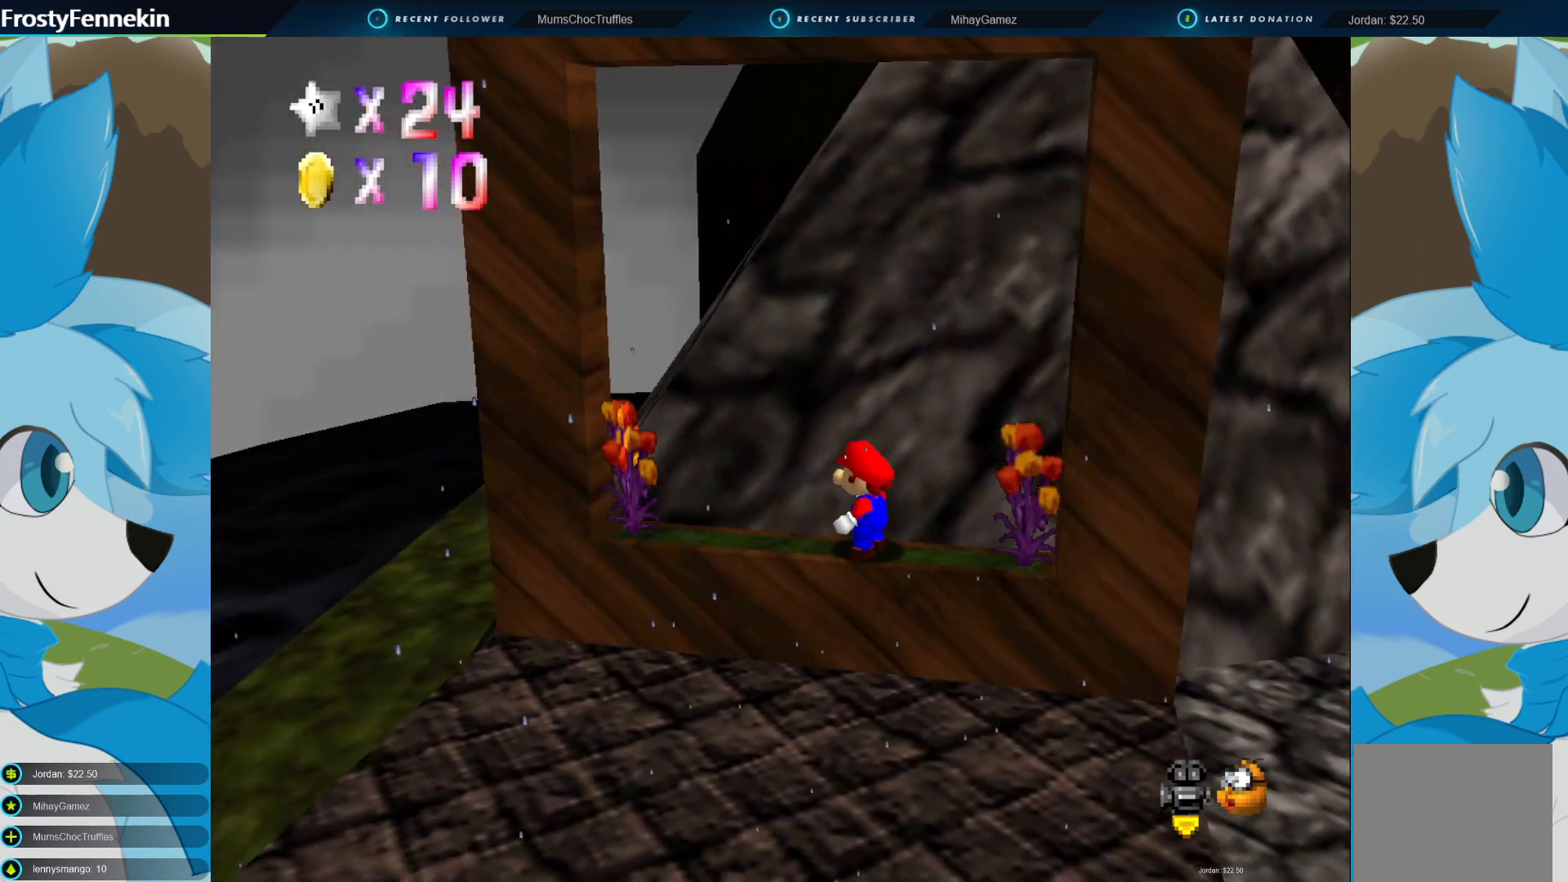
{"buttons": [], "left_stick": "center", "right_stick": "center", "events": [[233, "left_stick", "left"], [400, "CROSS", "down"], [467, "CROSS", "up"], [467, "left_stick", "center"]]}
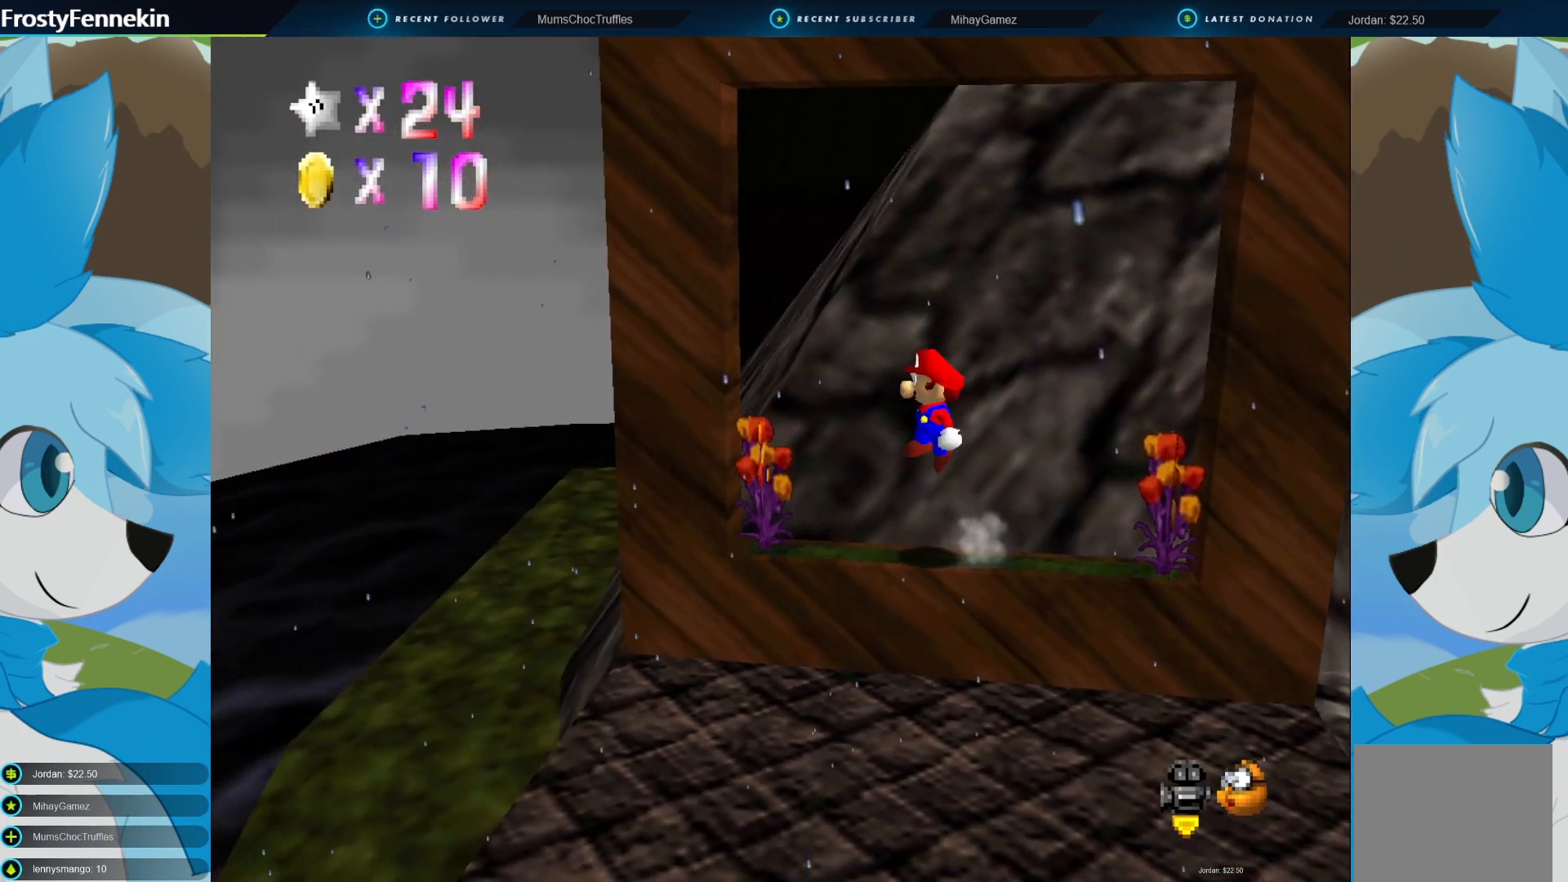
{"buttons": ["CROSS"], "left_stick": "left", "right_stick": "center", "events": [[133, "left_stick", "down"], [200, "left_stick", "down-left"], [333, "left_stick", "left"], [433, "CROSS", "down"]]}
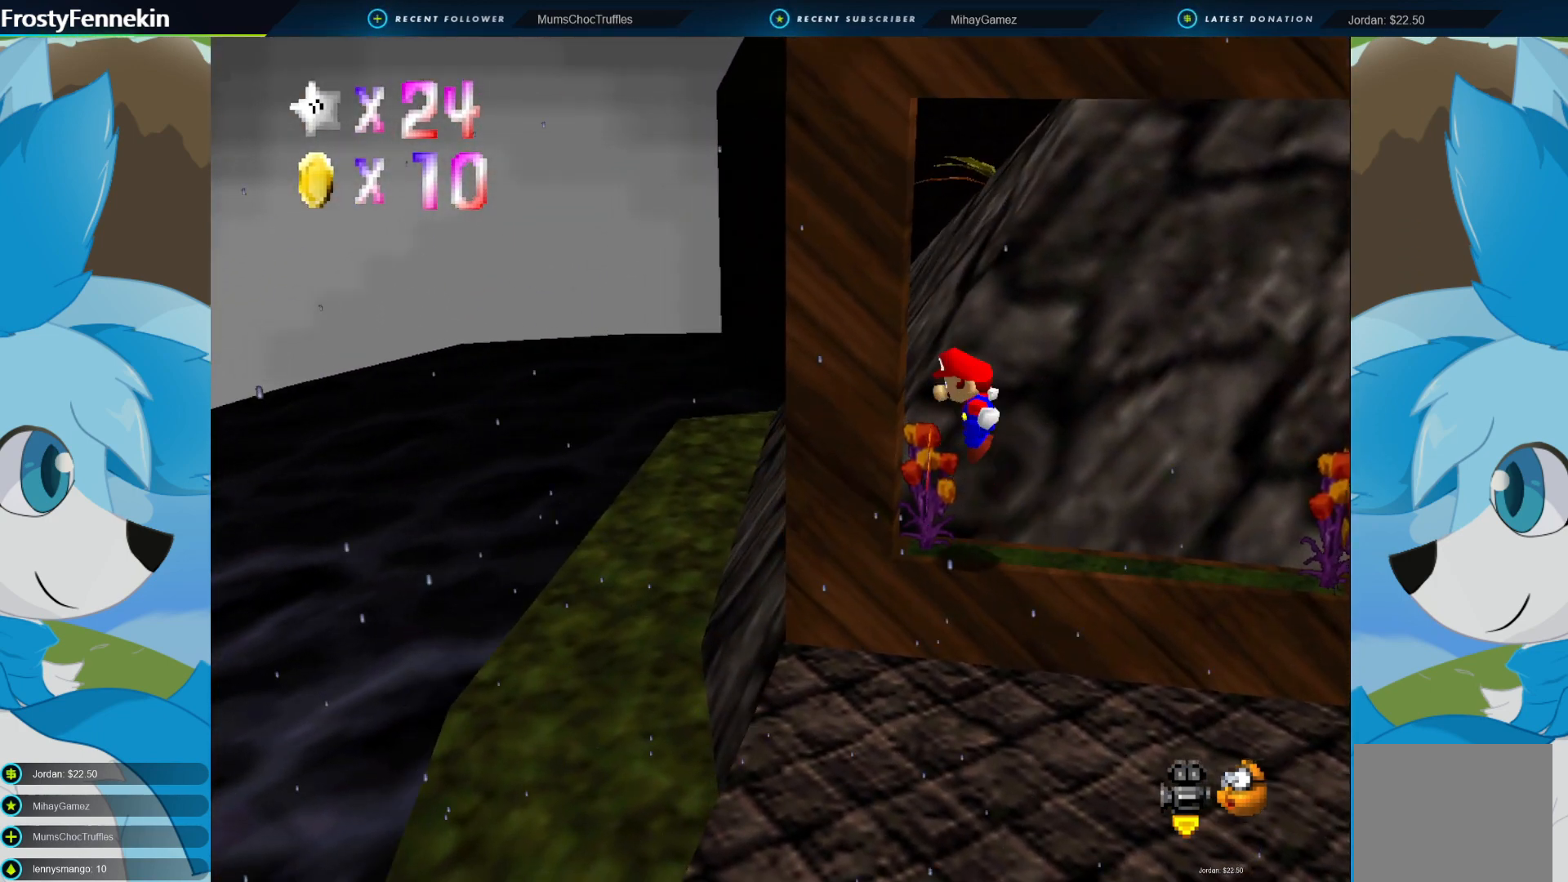
{"buttons": ["CROSS"], "left_stick": "left", "right_stick": "center", "events": [[67, "CROSS", "up"], [233, "CROSS", "down"], [233, "left_stick", "down-right"], [467, "left_stick", "left"]]}
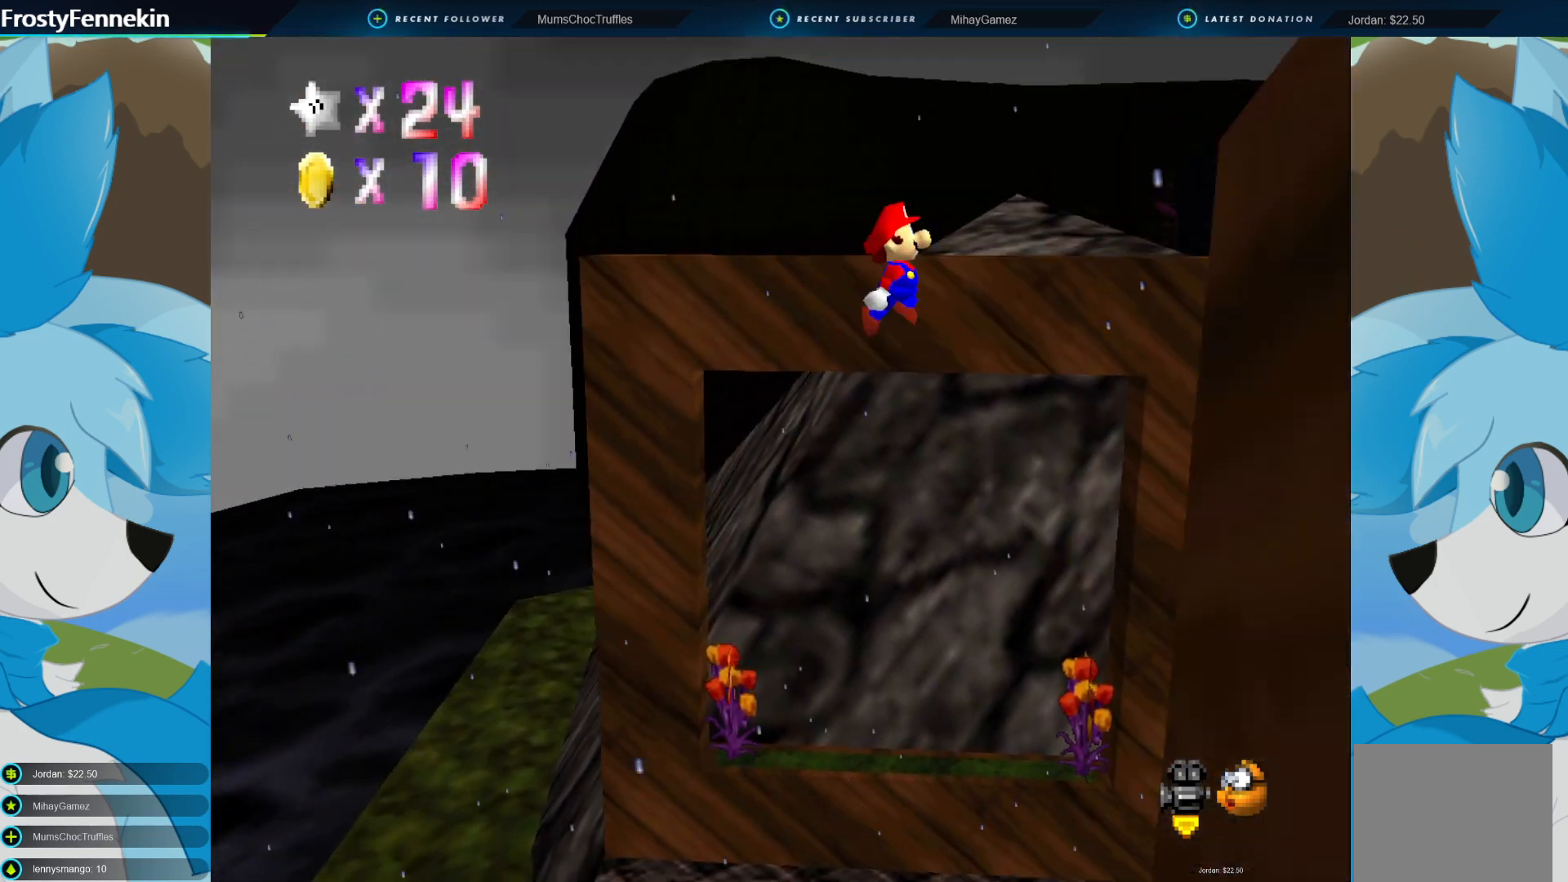
{"buttons": [], "left_stick": "up-left", "right_stick": "center", "events": [[33, "left_stick", "up-left"], [433, "CROSS", "up"]]}
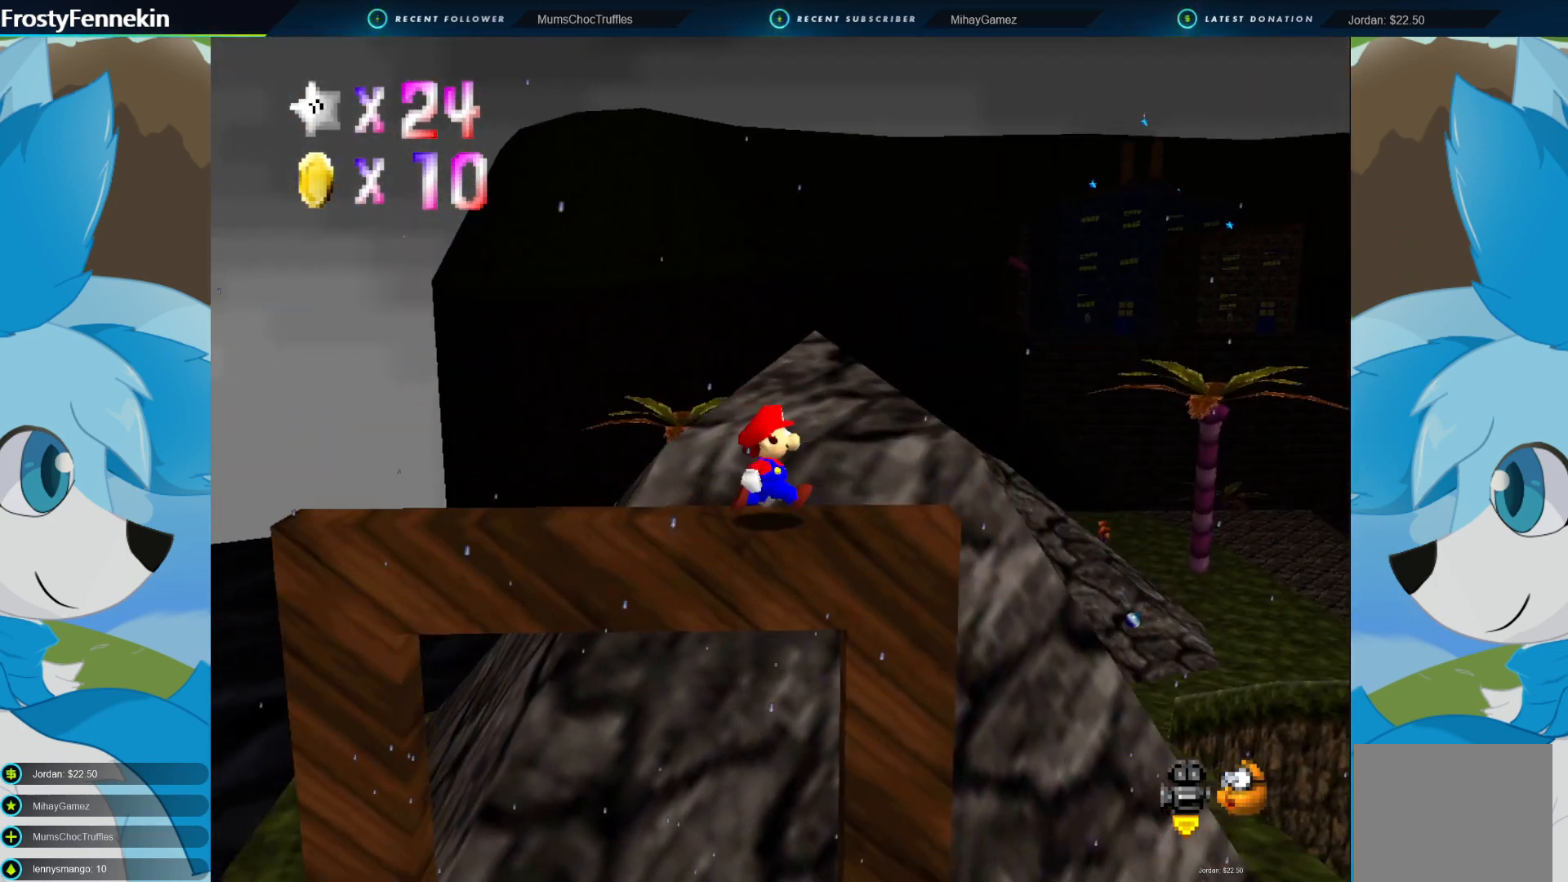
{"buttons": [], "left_stick": "down-left", "right_stick": "center", "events": [[100, "CROSS", "down"], [100, "left_stick", "center"], [233, "CROSS", "up"], [467, "left_stick", "down-left"]]}
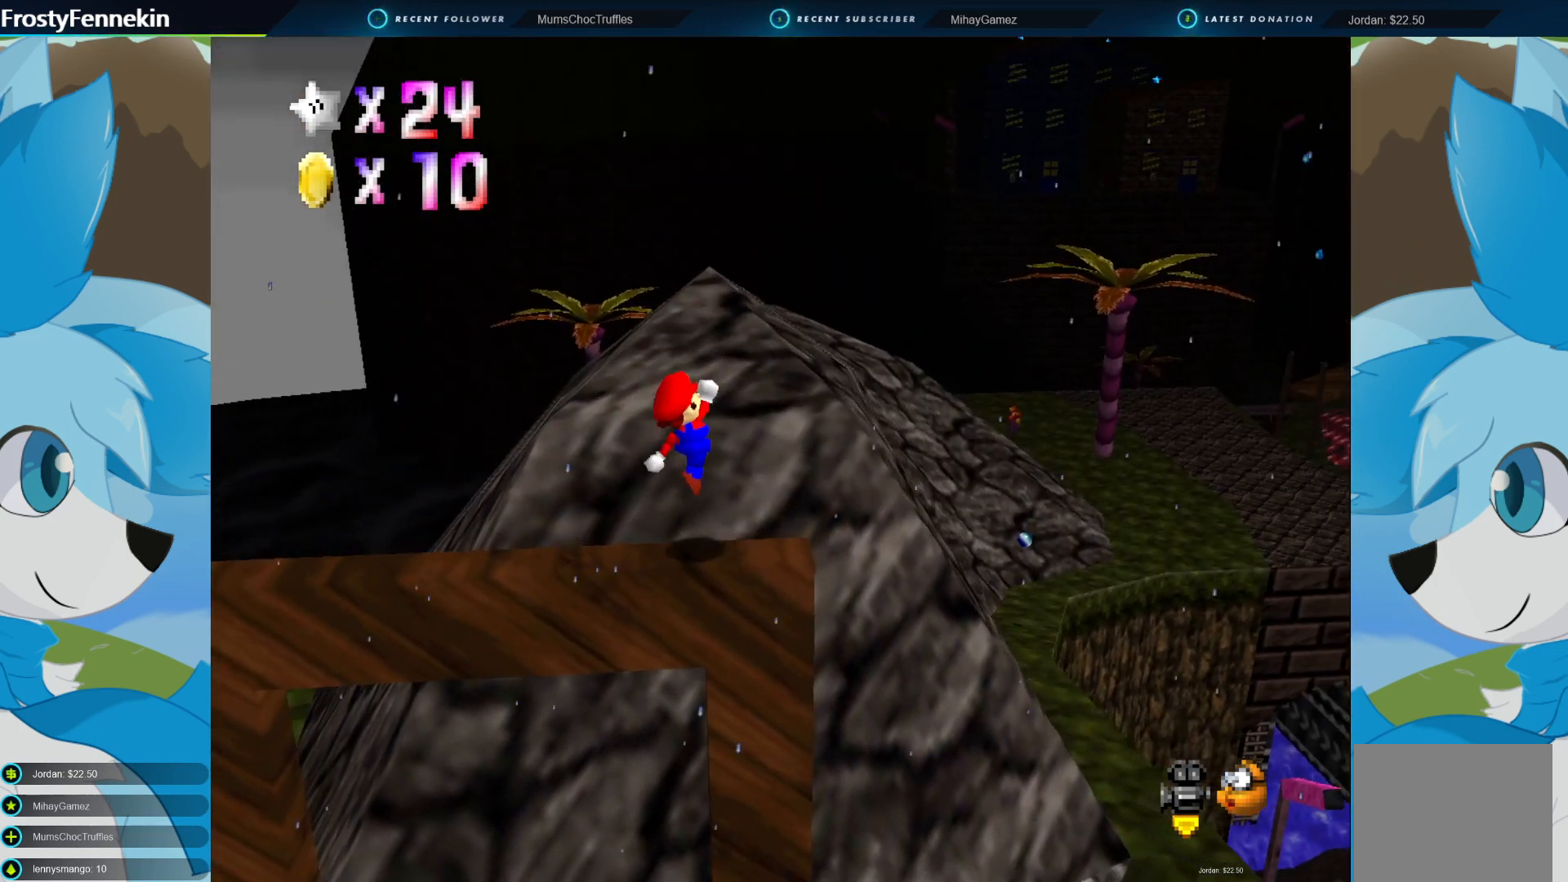
{"buttons": [], "left_stick": "center", "right_stick": "center", "events": [[167, "left_stick", "center"]]}
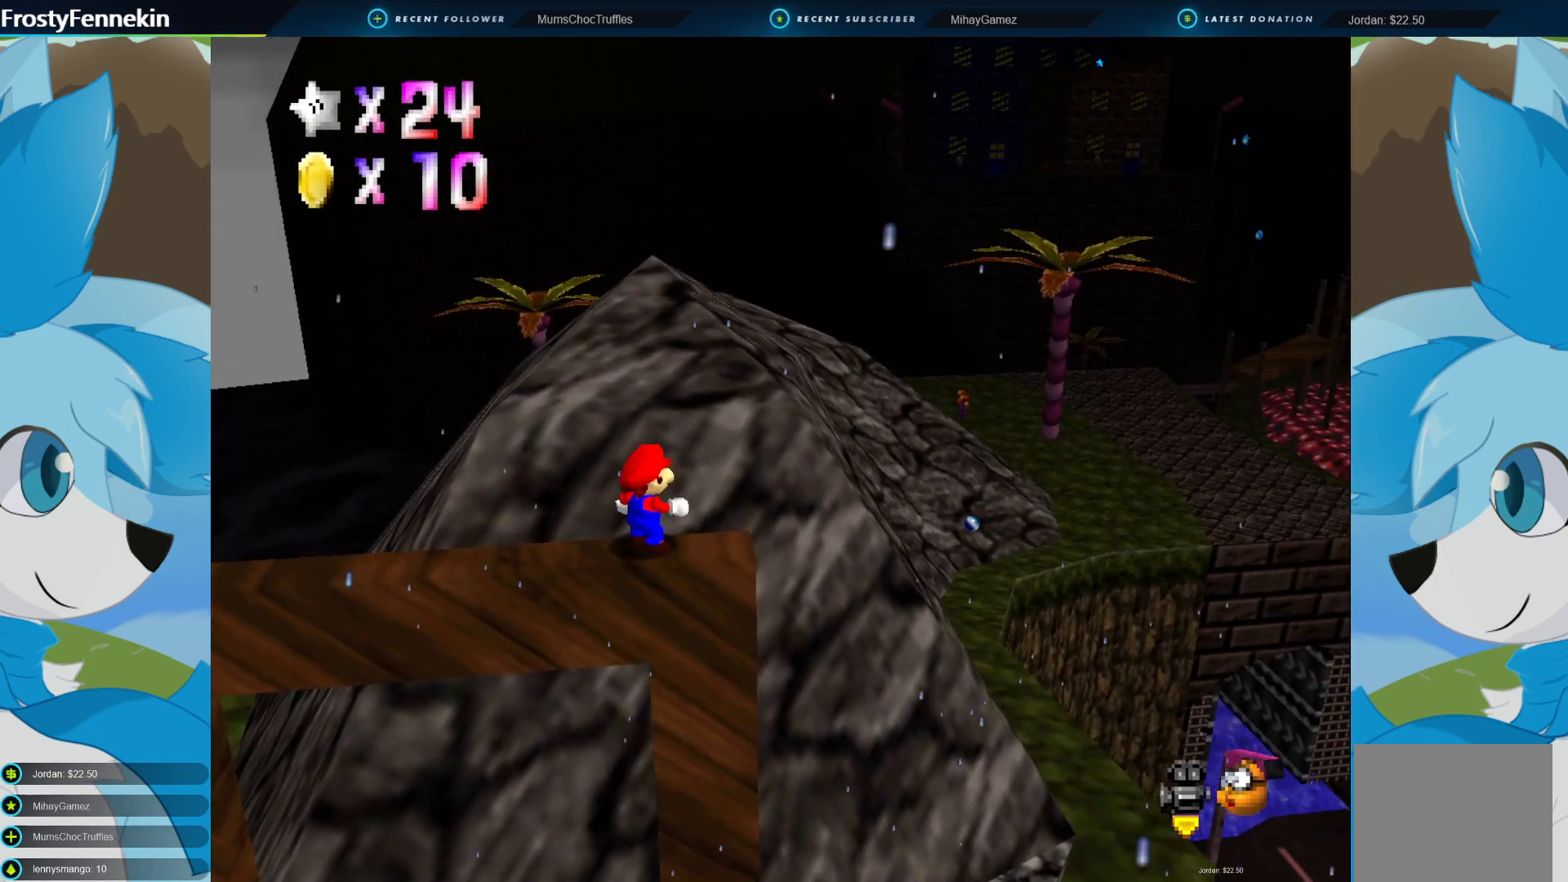
{"buttons": ["DPAD_LEFT"], "left_stick": "center", "right_stick": "center", "events": [[100, "DPAD_LEFT", "down"], [200, "DPAD_LEFT", "up"], [300, "DPAD_LEFT", "down"], [367, "DPAD_LEFT", "up"], [467, "DPAD_LEFT", "down"]]}
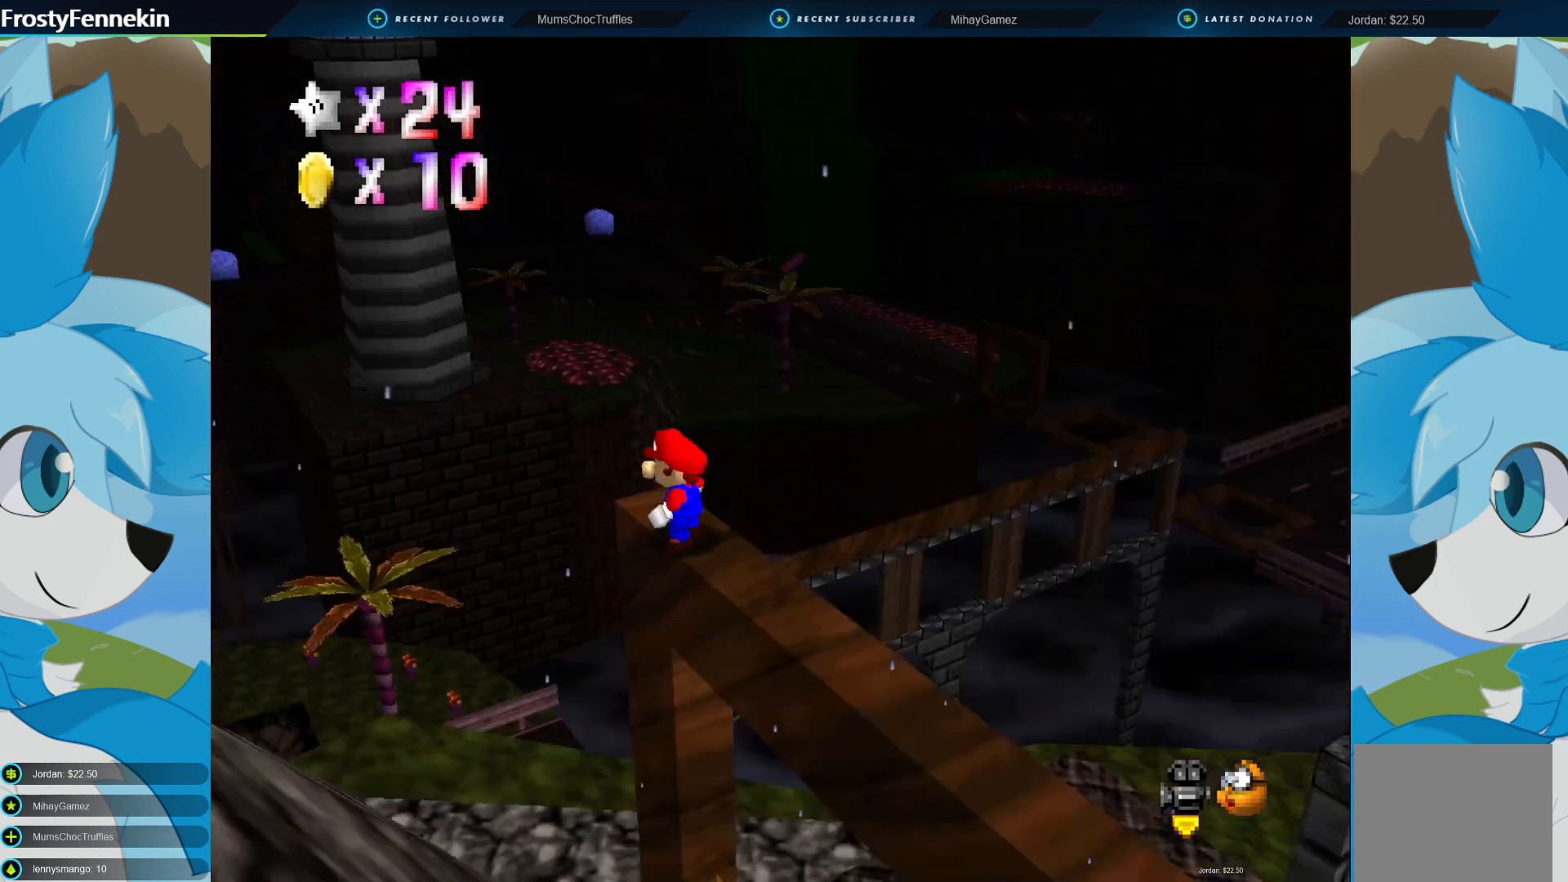
{"buttons": ["DPAD_LEFT"], "left_stick": "center", "right_stick": "center", "events": [[33, "DPAD_LEFT", "up"], [133, "DPAD_LEFT", "down"], [233, "DPAD_LEFT", "up"], [467, "DPAD_LEFT", "down"]]}
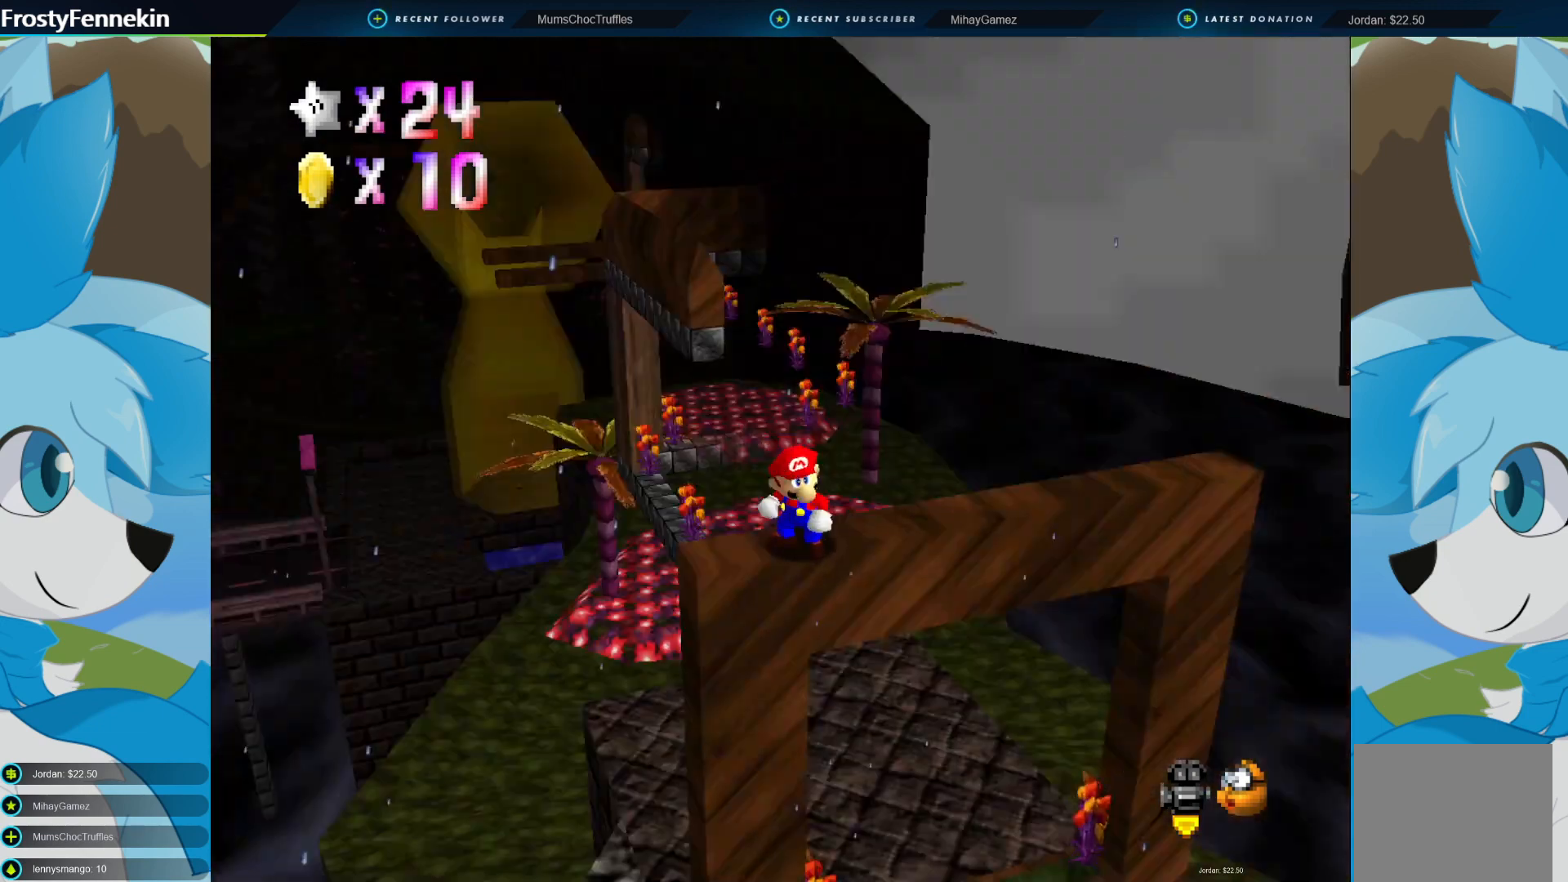
{"buttons": [], "left_stick": "center", "right_stick": "center", "events": [[100, "DPAD_LEFT", "up"]]}
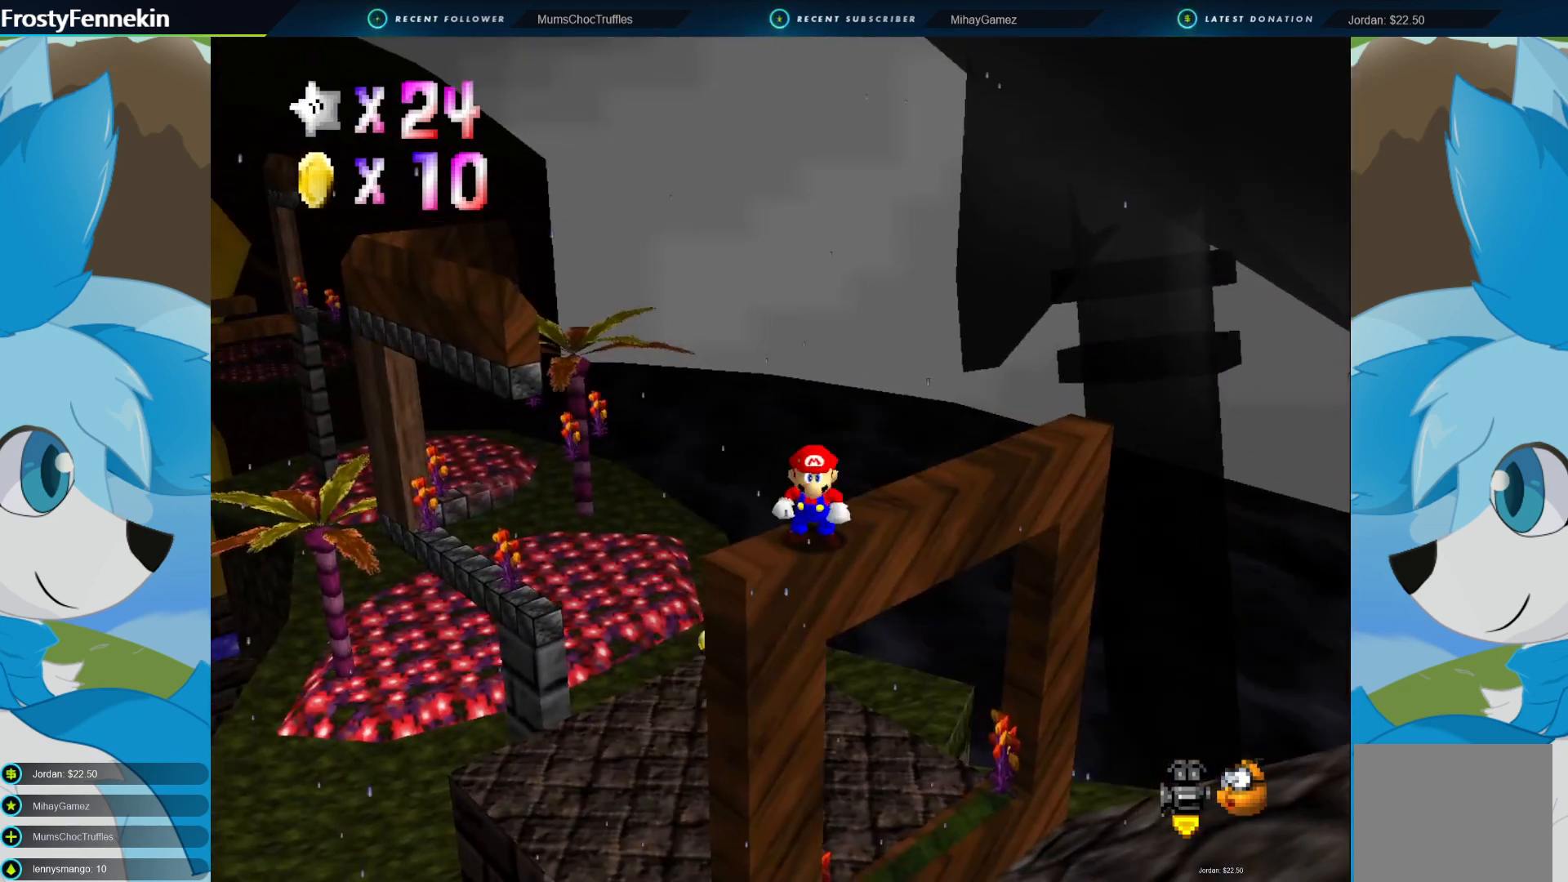
{"buttons": [], "left_stick": "center", "right_stick": "center", "events": []}
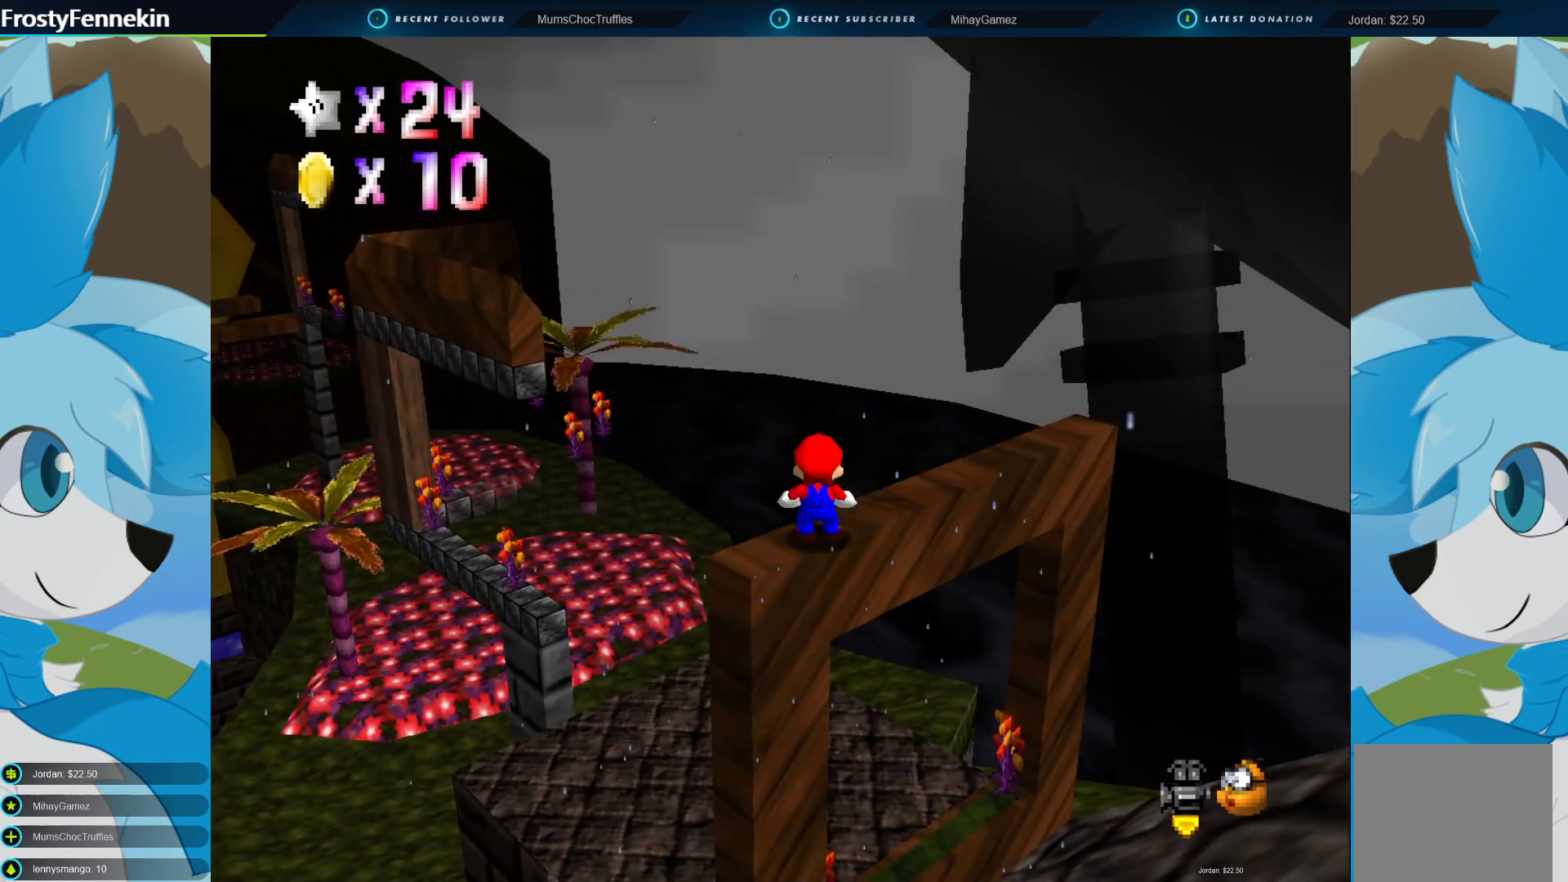
{"buttons": ["CROSS"], "left_stick": "center", "right_stick": "center", "events": [[467, "CROSS", "down"]]}
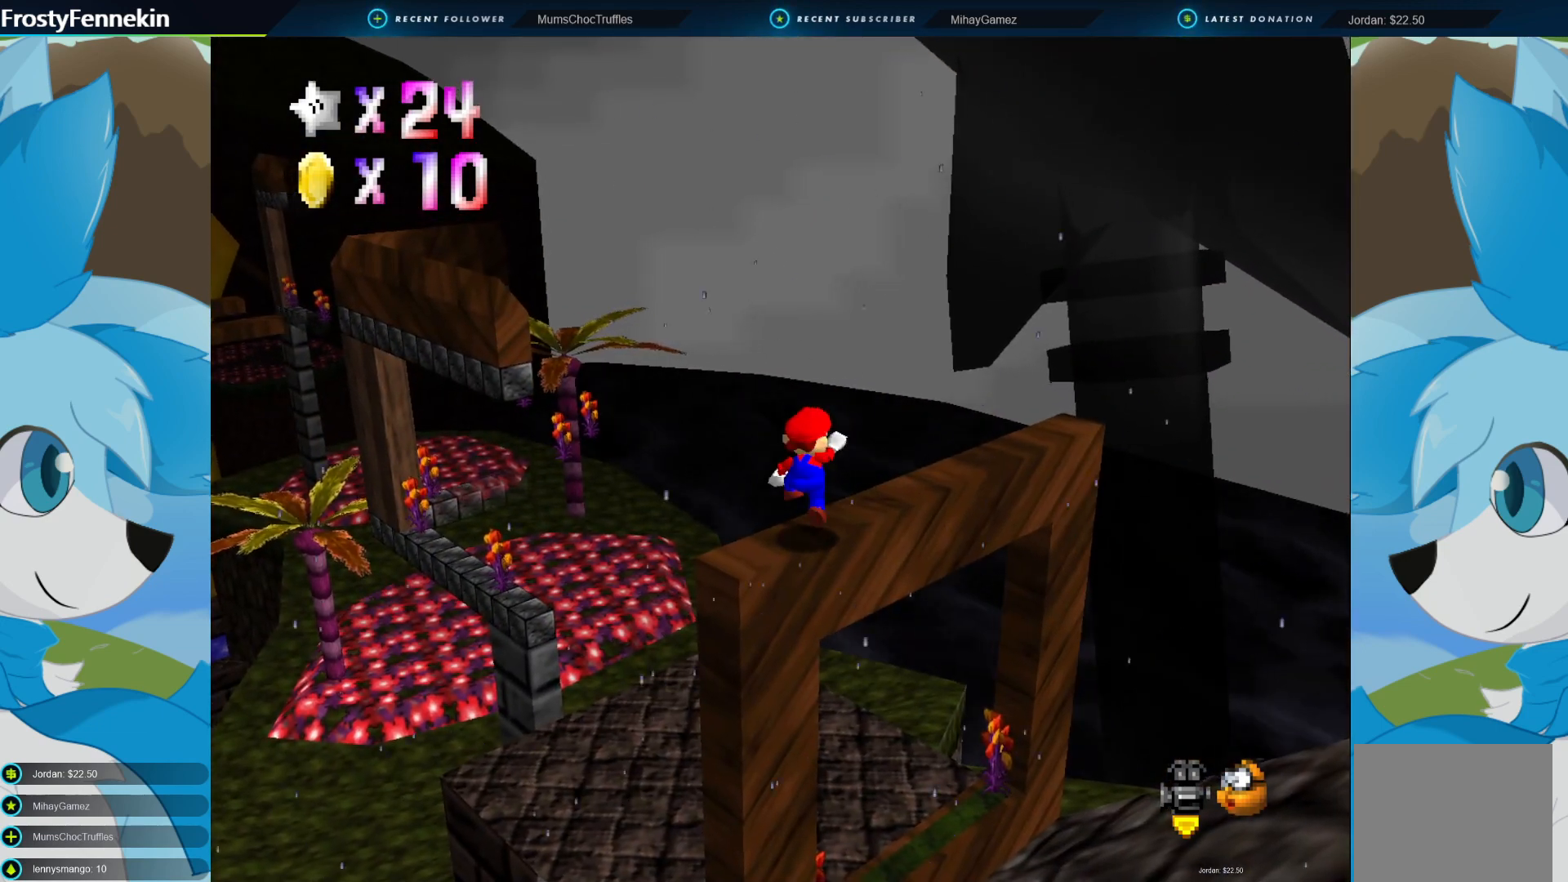
{"buttons": [], "left_stick": "up-left", "right_stick": "center", "events": [[100, "CROSS", "up"], [367, "left_stick", "up-left"]]}
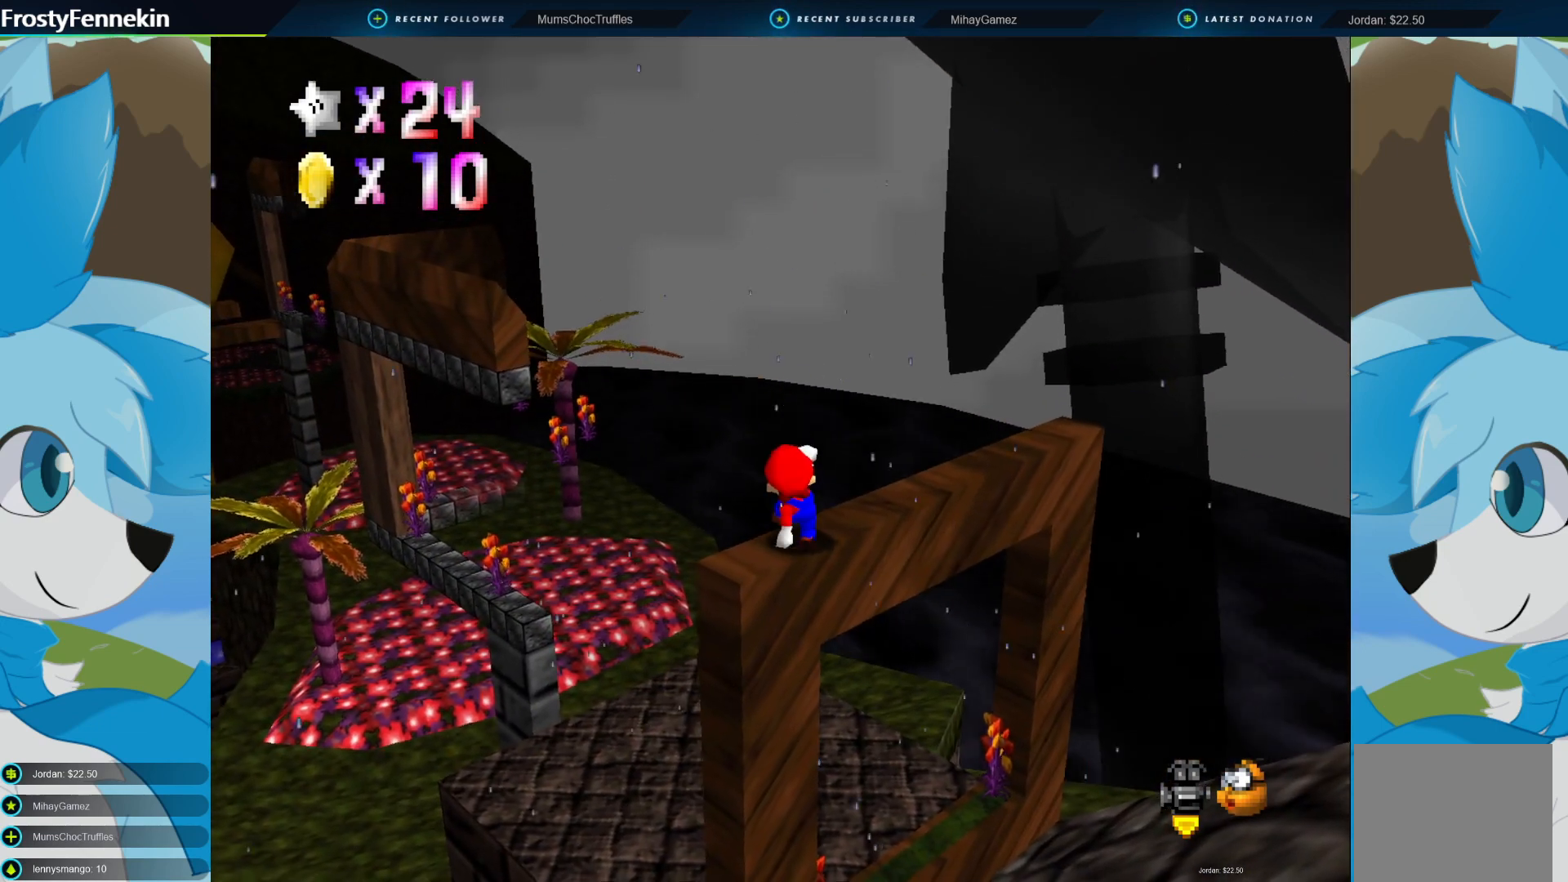
{"buttons": [], "left_stick": "up-left", "right_stick": "center", "events": [[33, "CROSS", "down"], [500, "CROSS", "up"]]}
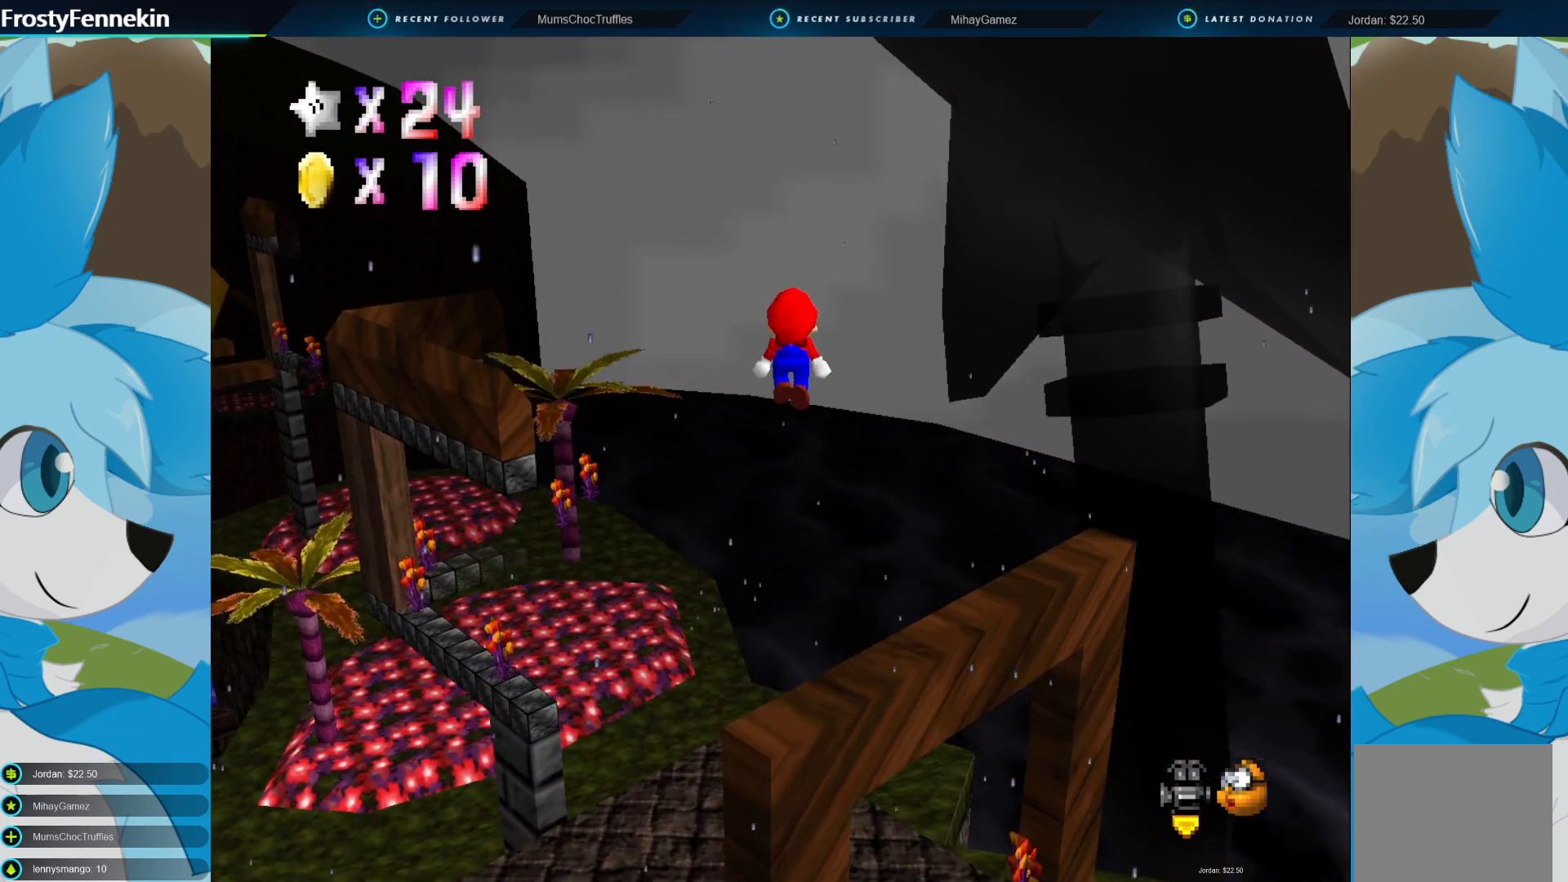
{"buttons": [], "left_stick": "center", "right_stick": "center", "events": [[100, "left_stick", "center"]]}
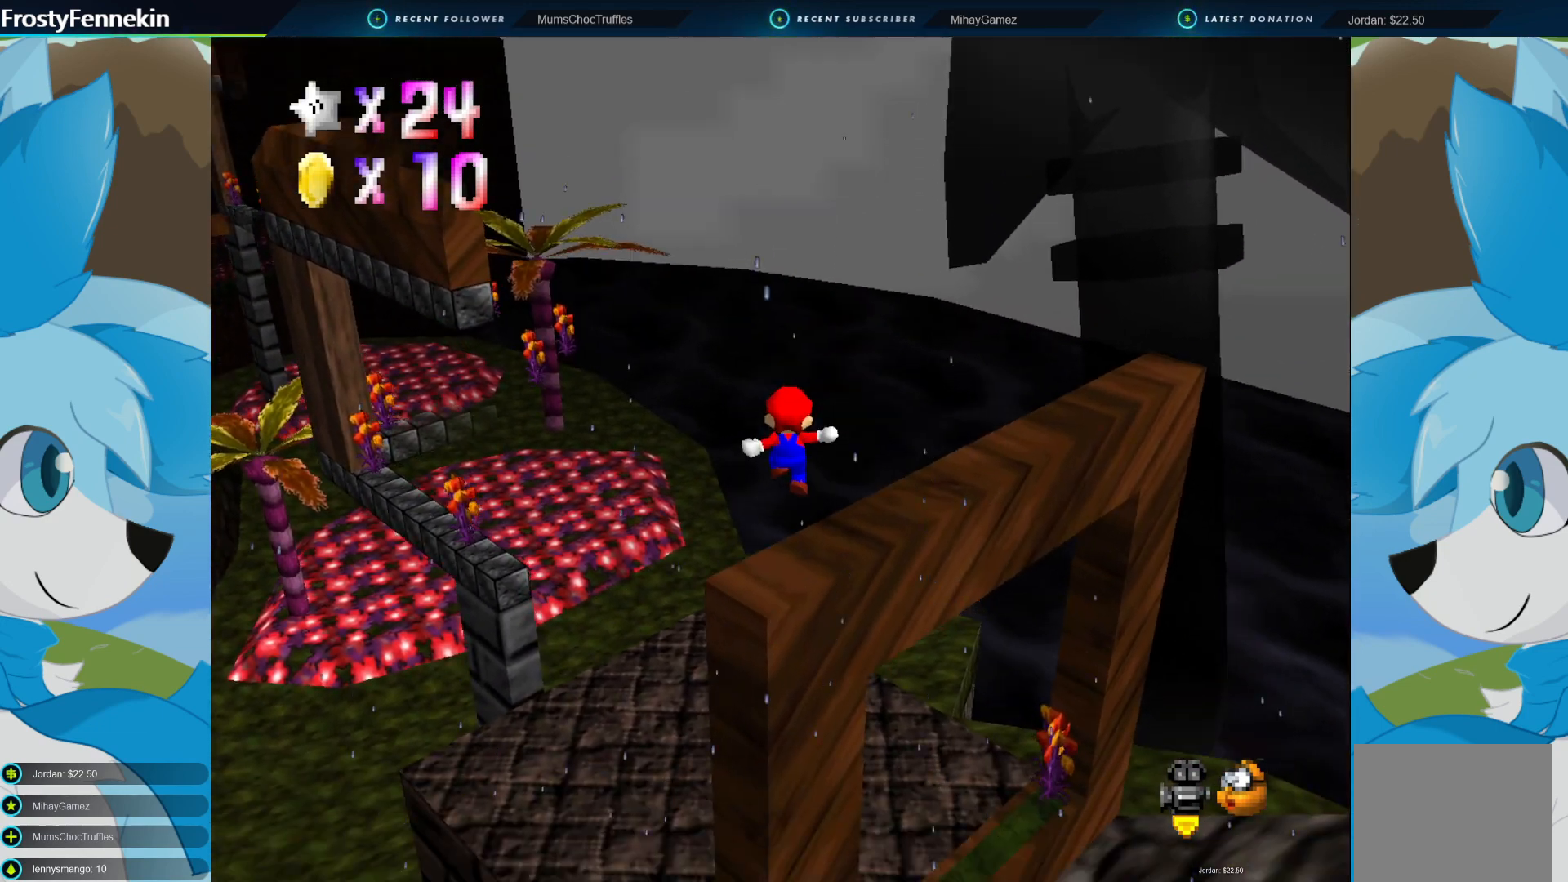
{"buttons": [], "left_stick": "up", "right_stick": "center", "events": [[167, "left_stick", "down"], [267, "SQUARE", "down"], [333, "left_stick", "center"], [400, "SQUARE", "up"], [467, "left_stick", "up"]]}
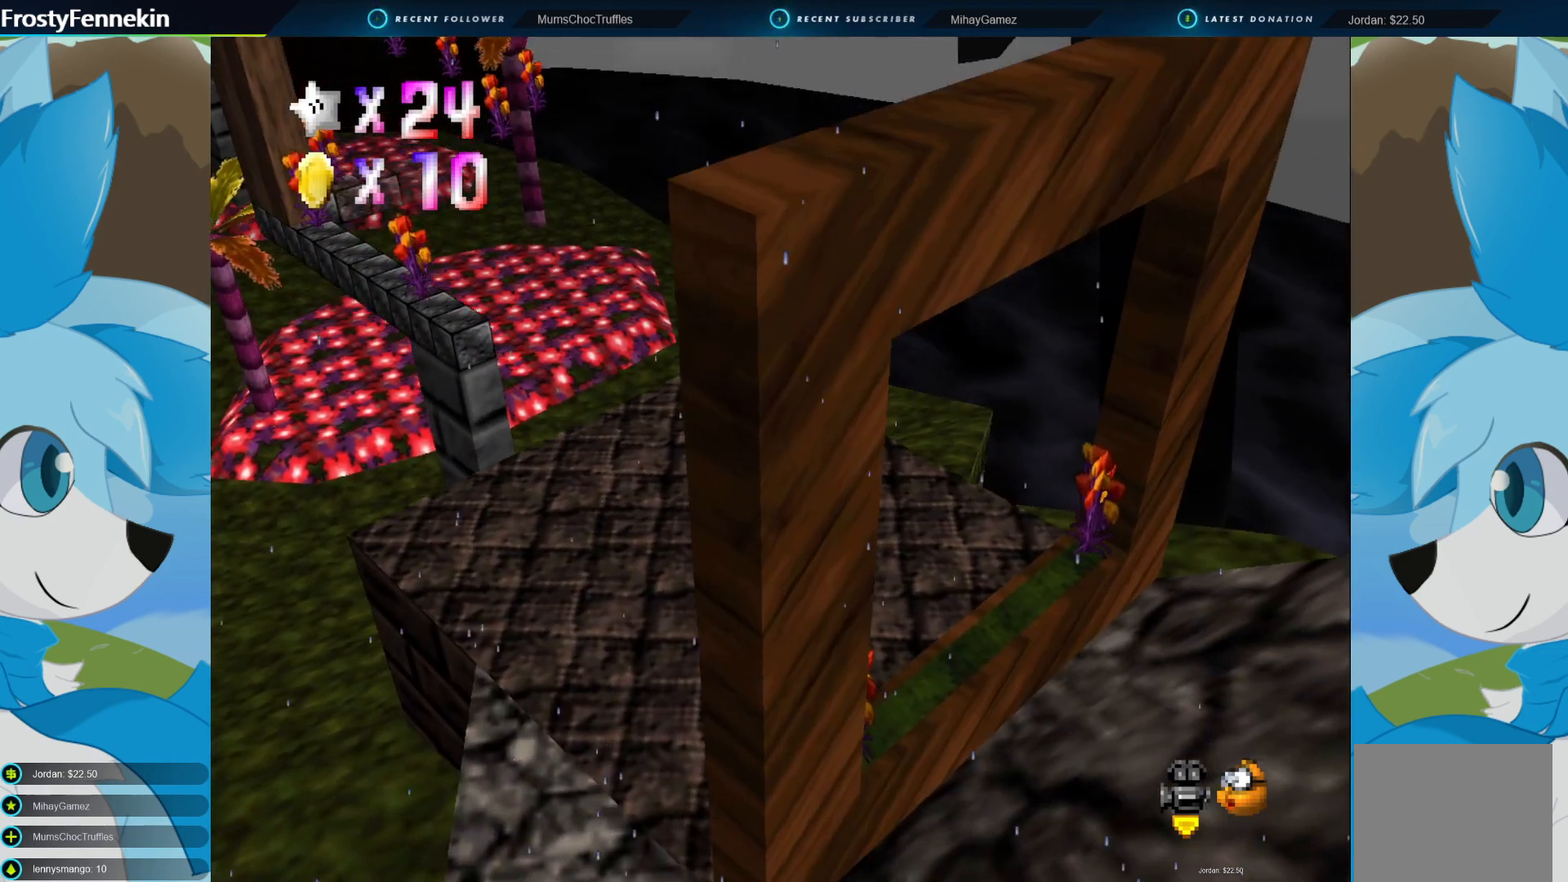
{"buttons": [], "left_stick": "up", "right_stick": "center", "events": [[67, "DPAD_RIGHT", "down"], [167, "DPAD_RIGHT", "up"], [167, "left_stick", "center"], [467, "left_stick", "up"]]}
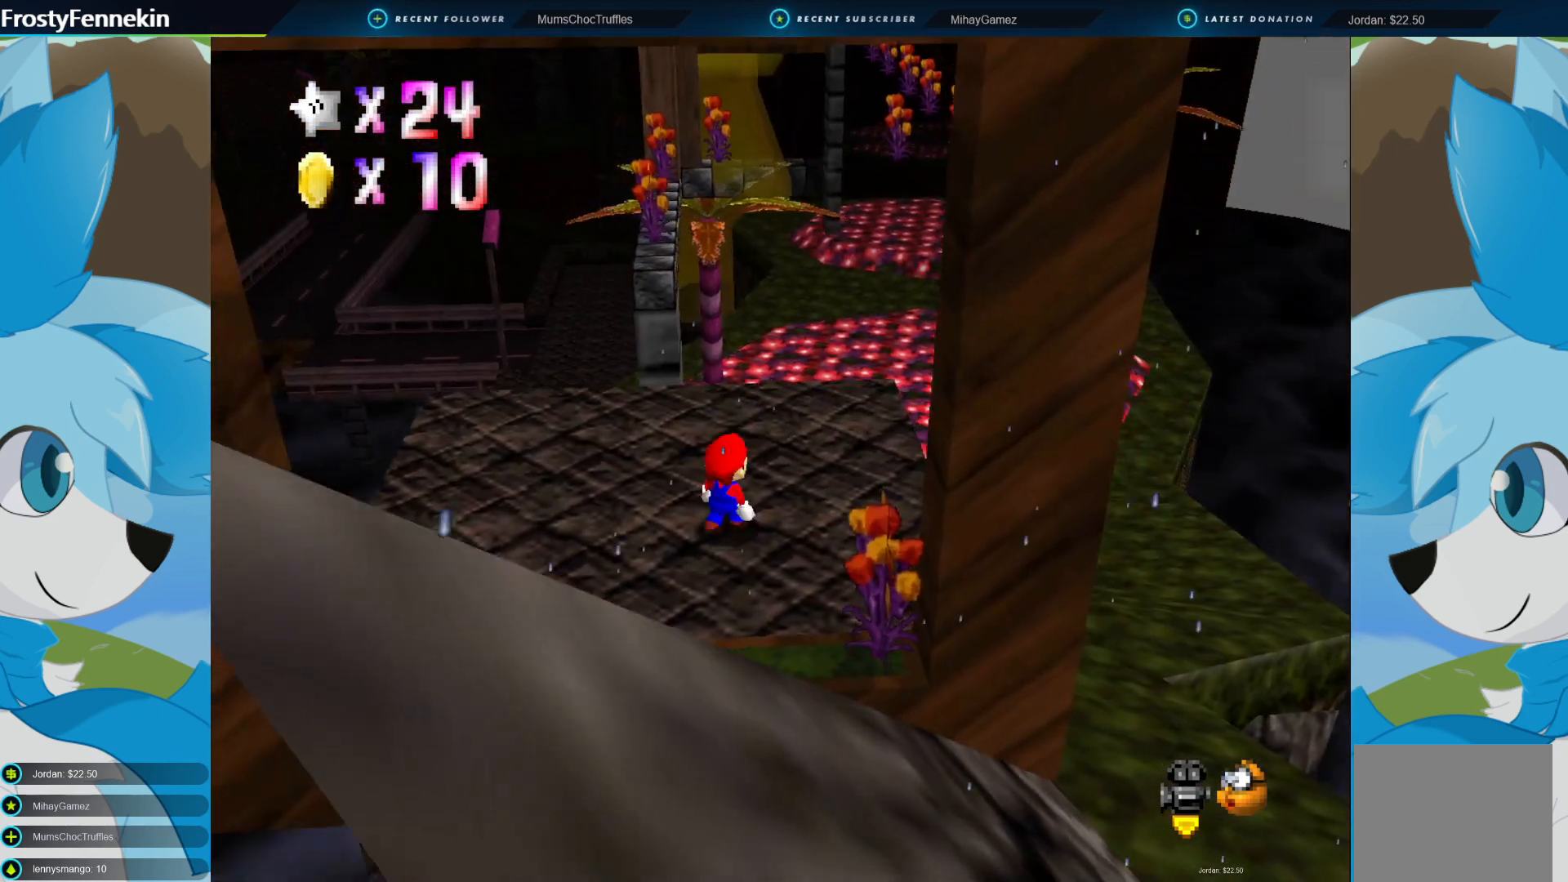
{"buttons": [], "left_stick": "center", "right_stick": "center", "events": [[367, "CROSS", "down"], [433, "left_stick", "center"], [500, "CROSS", "up"]]}
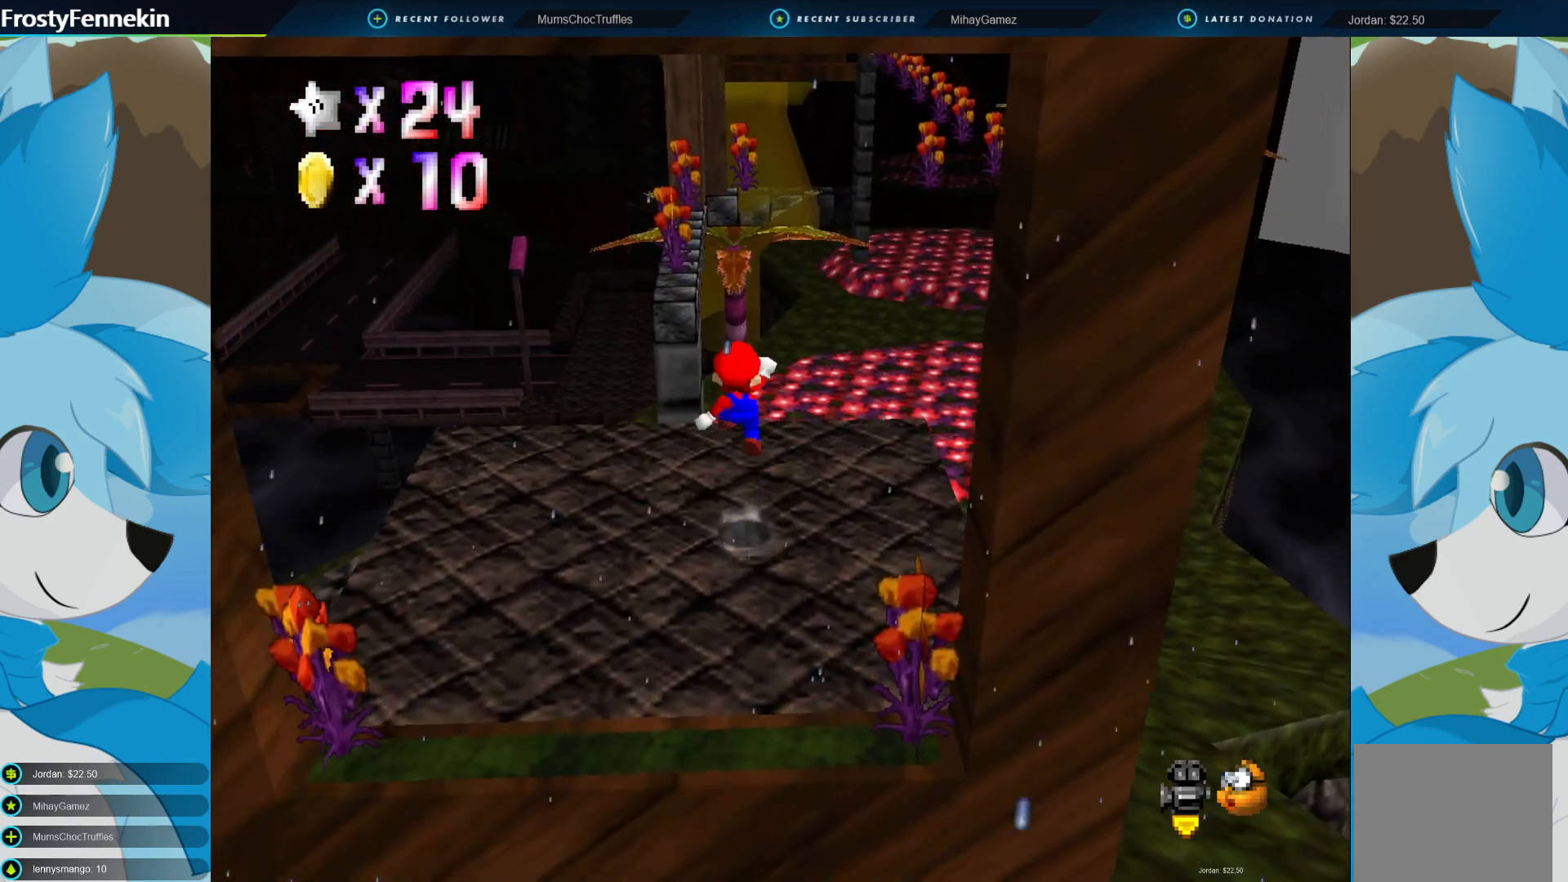
{"buttons": ["CROSS"], "left_stick": "center", "right_stick": "center", "events": [[67, "left_stick", "down-left"], [433, "left_stick", "center"], [467, "CROSS", "down"]]}
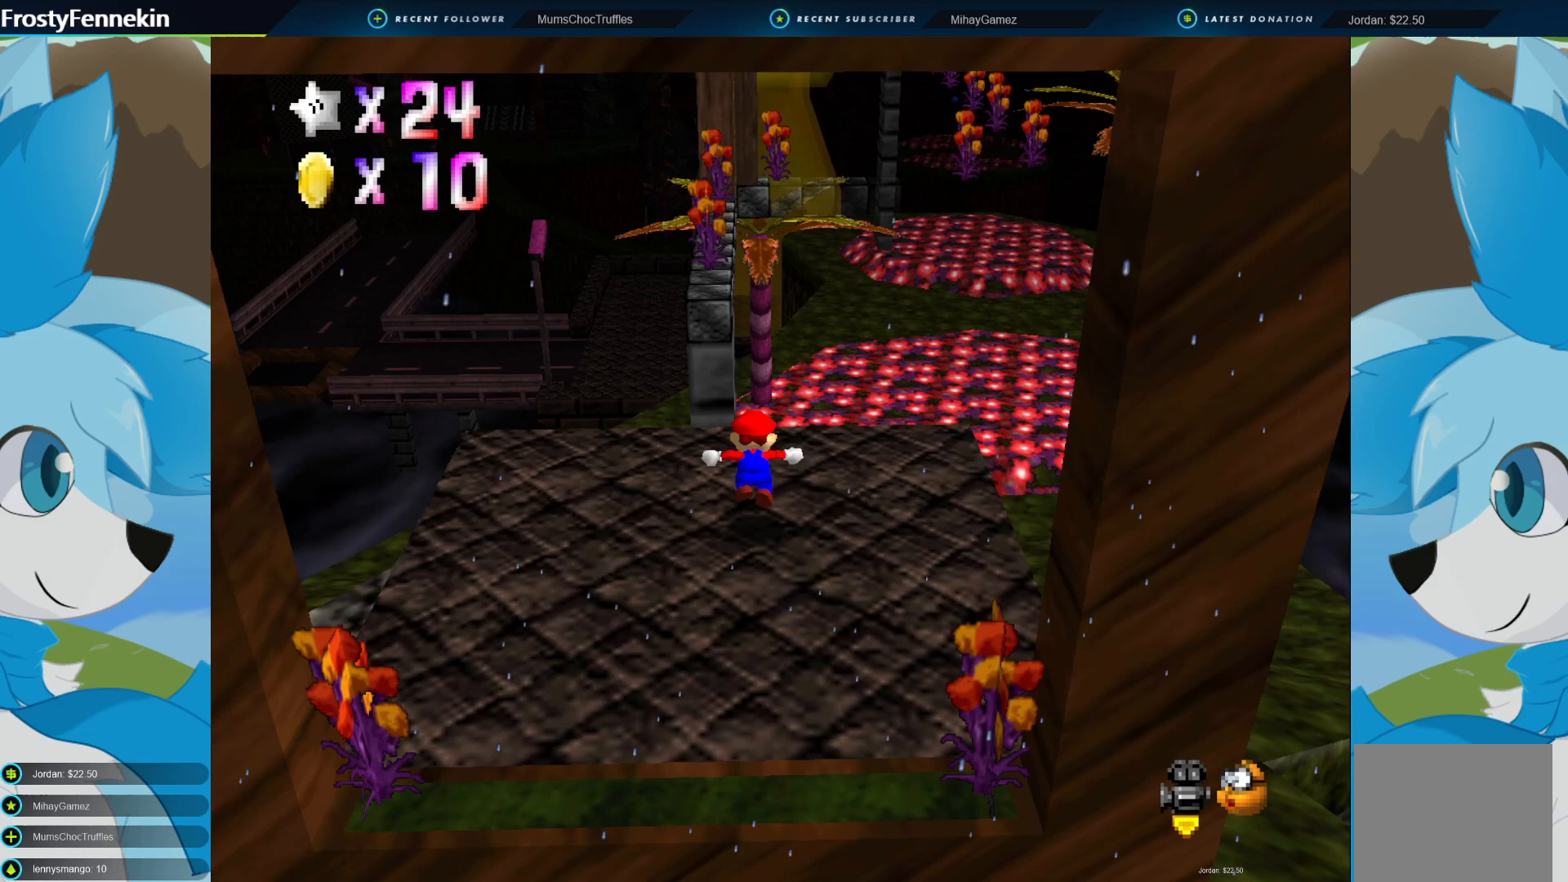
{"buttons": [], "left_stick": "center", "right_stick": "center", "events": [[100, "left_stick", "left"], [200, "CROSS", "up"], [467, "left_stick", "center"]]}
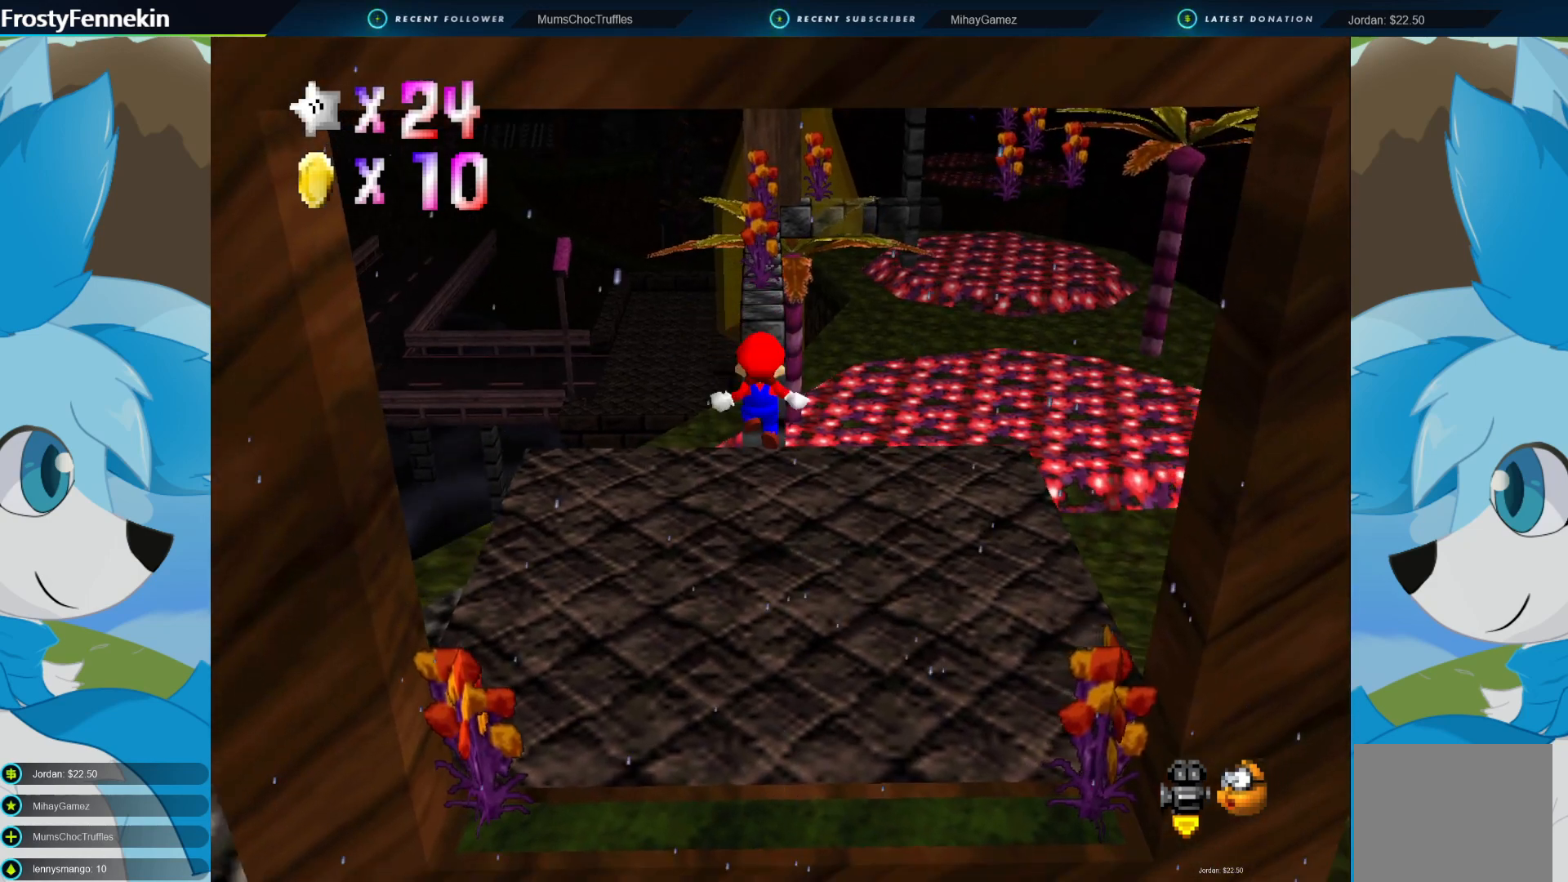
{"buttons": [], "left_stick": "up", "right_stick": "center", "events": [[433, "left_stick", "up"]]}
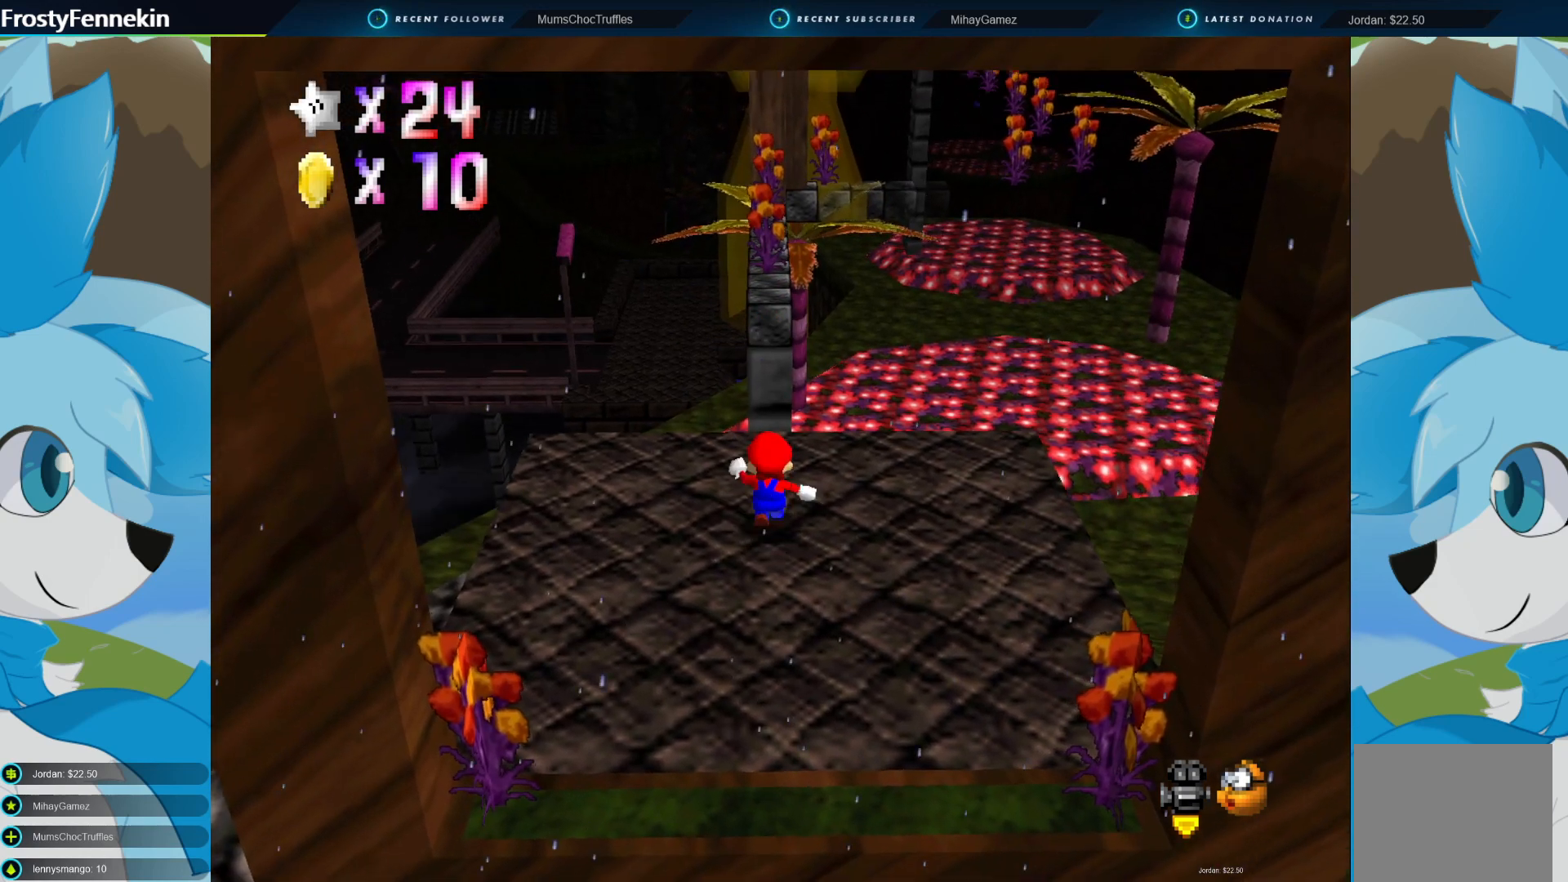
{"buttons": ["CROSS", "CIRCLE"], "left_stick": "up", "right_stick": "center", "events": [[333, "CIRCLE", "down"], [400, "CROSS", "down"]]}
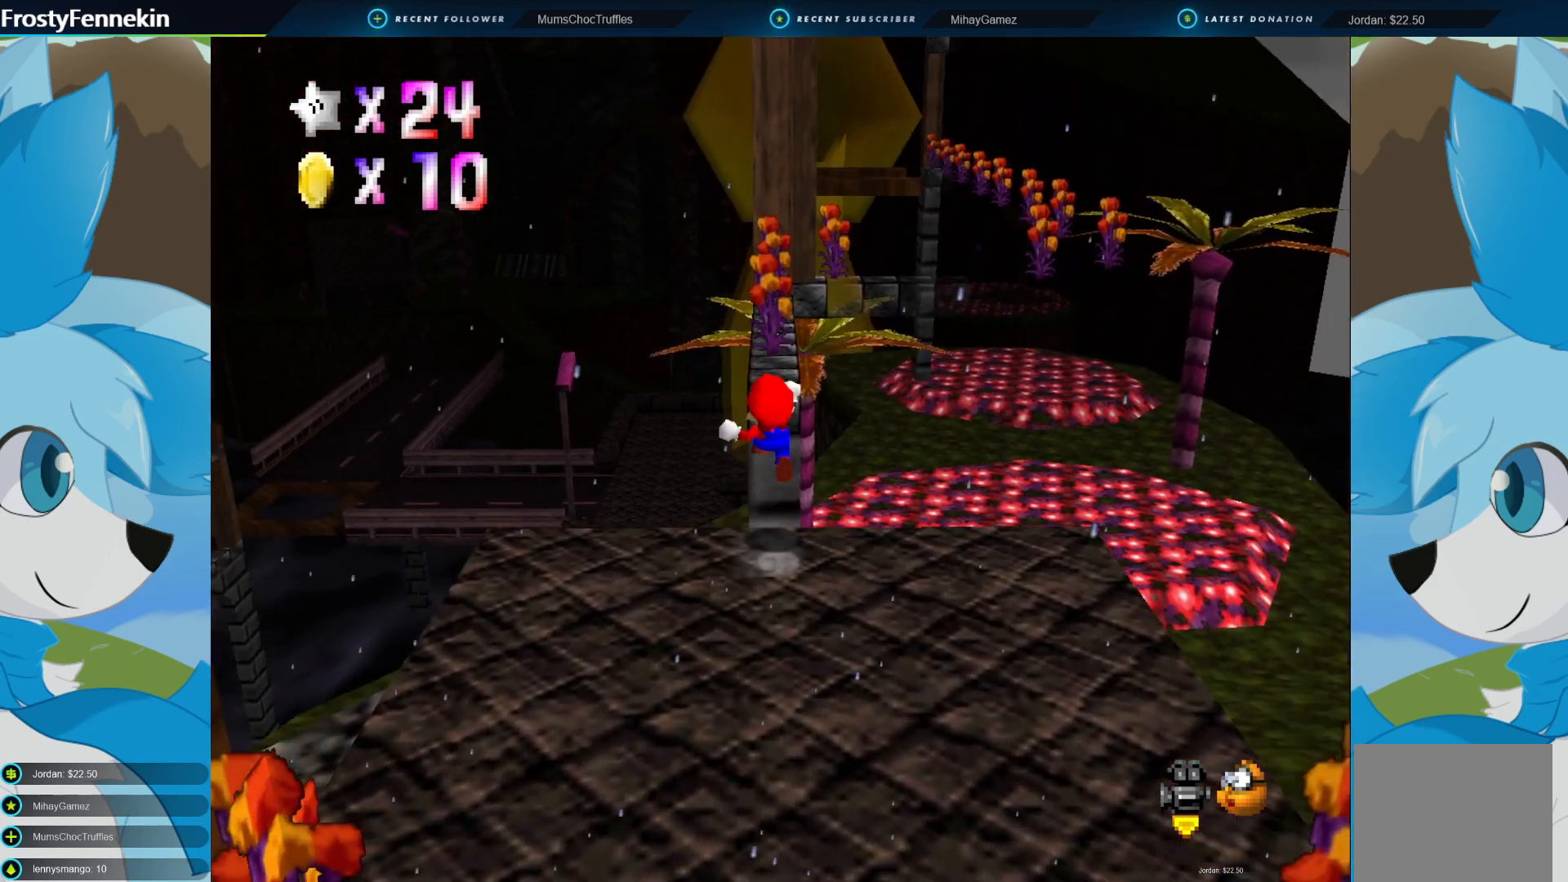
{"buttons": [], "left_stick": "center", "right_stick": "center", "events": [[100, "CROSS", "up"], [167, "CIRCLE", "up"], [233, "left_stick", "down"], [300, "left_stick", "down-left"], [500, "left_stick", "center"]]}
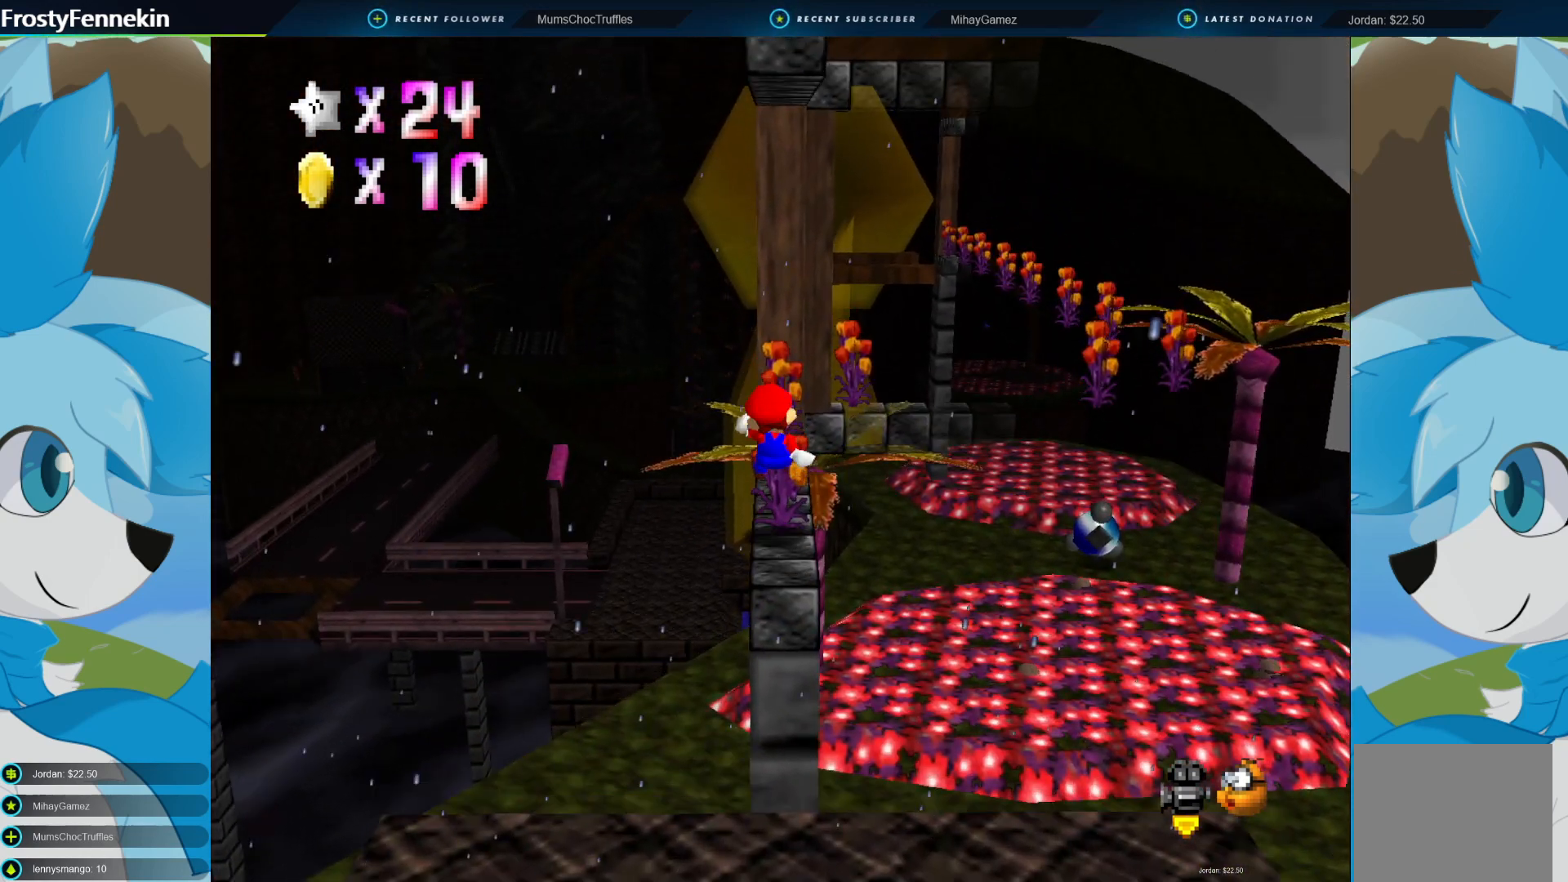
{"buttons": [], "left_stick": "center", "right_stick": "center", "events": []}
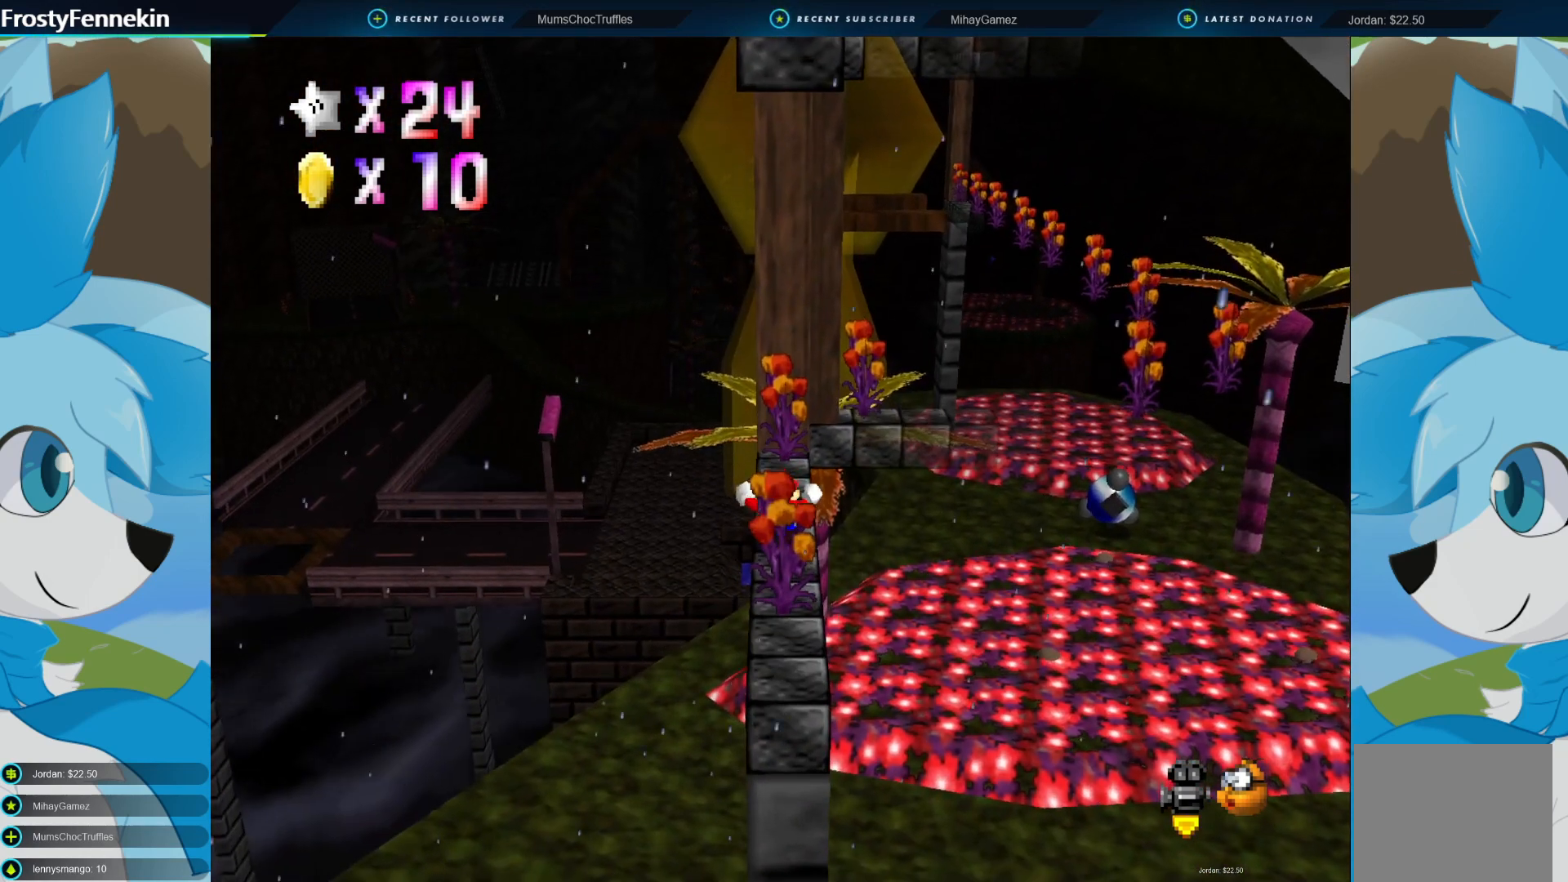
{"buttons": [], "left_stick": "center", "right_stick": "center", "events": []}